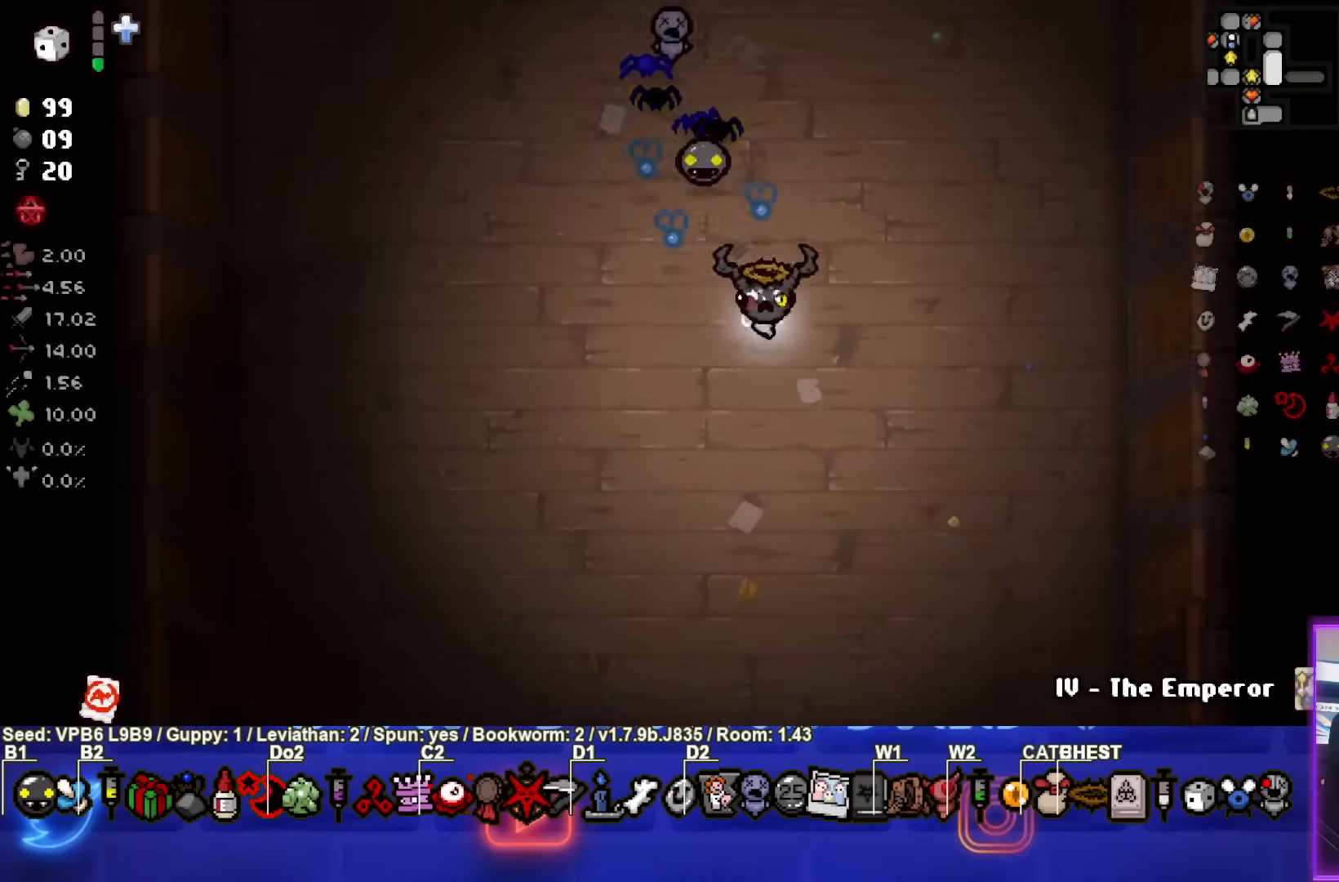
Gameplay with a controller (PlayStation layout); each line is a JSON object with the inputs held at the frame after it. "events" lists button and stick changes between this image and that frame as [ms after this image, input, new state], when the widget could be followed in between. Not read: L3 R3 right_stick.
{"buttons": [], "left_stick": "right", "events": [[483, "left_stick", "right"]]}
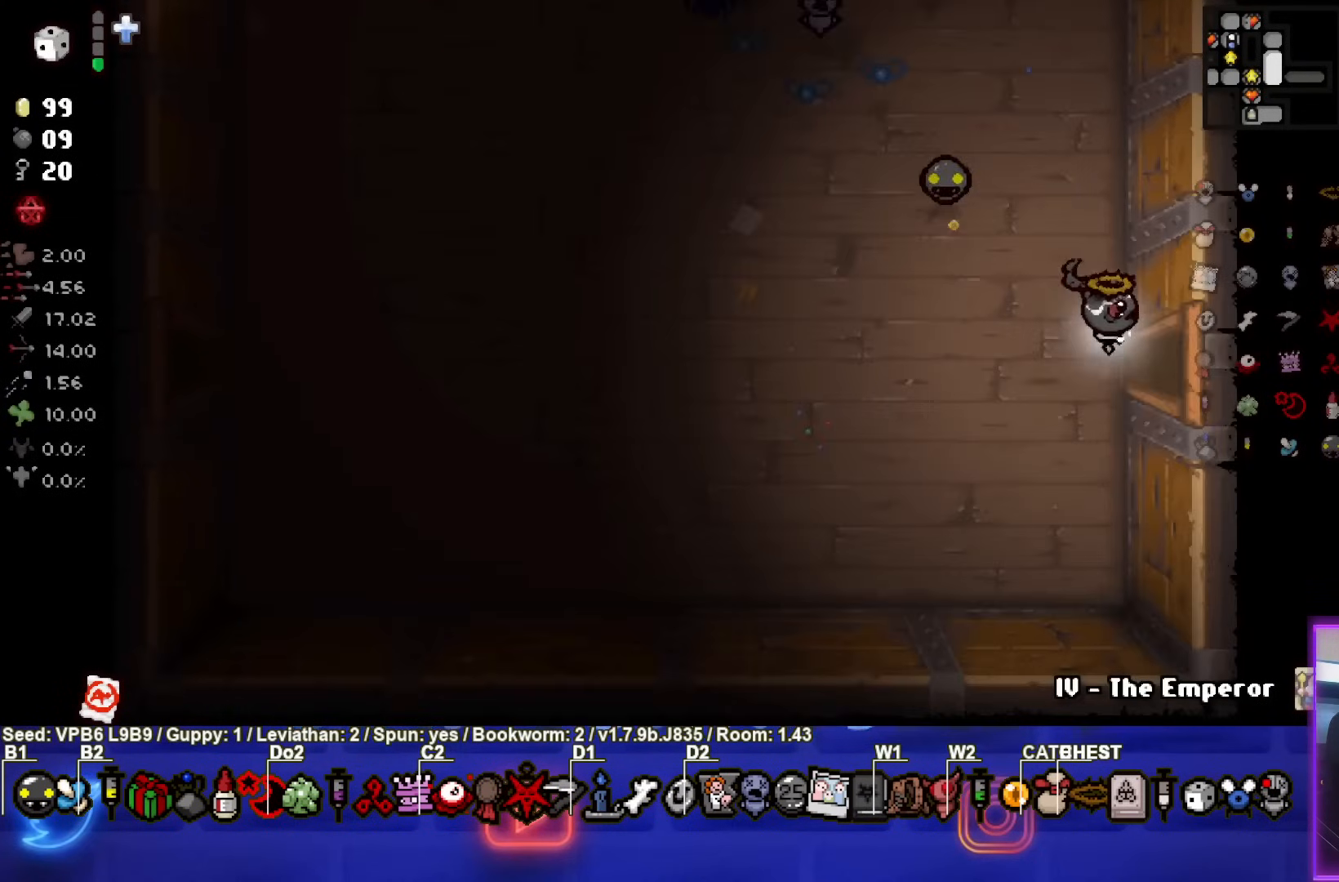
{"buttons": ["CIRCLE"], "left_stick": "right", "events": [[450, "CIRCLE", "down"]]}
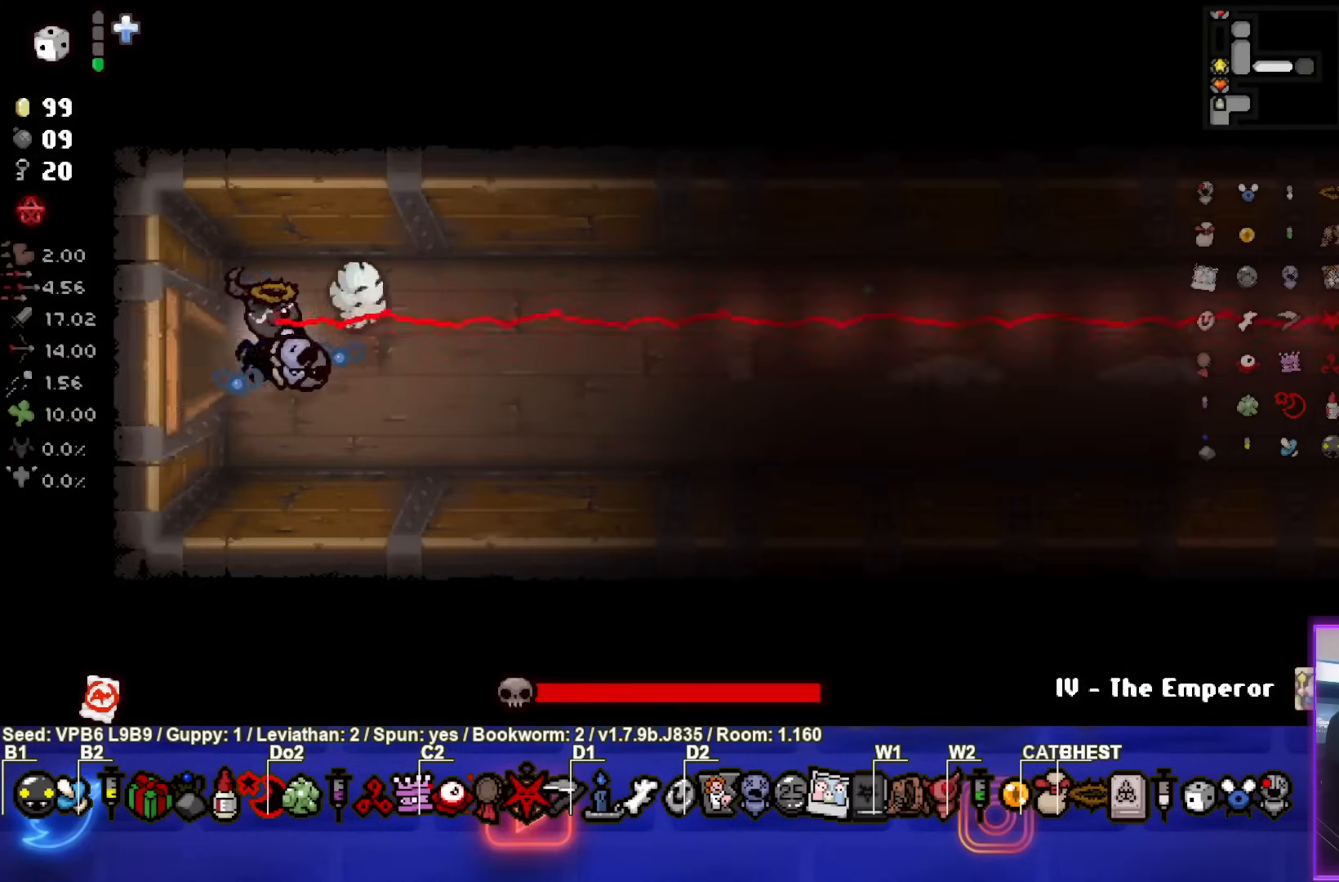
{"buttons": ["CIRCLE"], "left_stick": "right", "events": []}
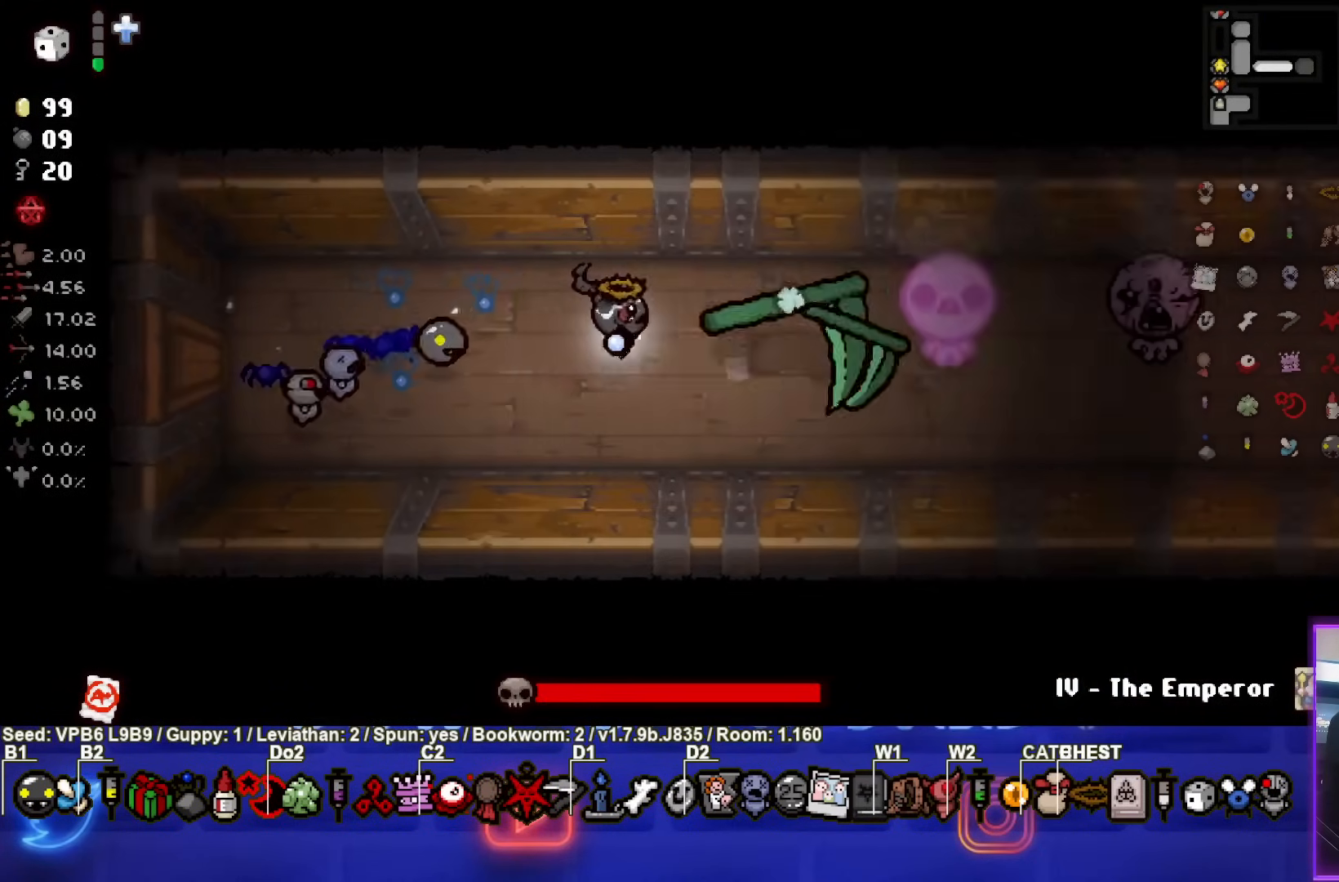
{"buttons": ["CIRCLE"], "left_stick": "right", "events": [[117, "left_stick", "center"], [233, "left_stick", "left"], [417, "left_stick", "center"], [483, "left_stick", "right"]]}
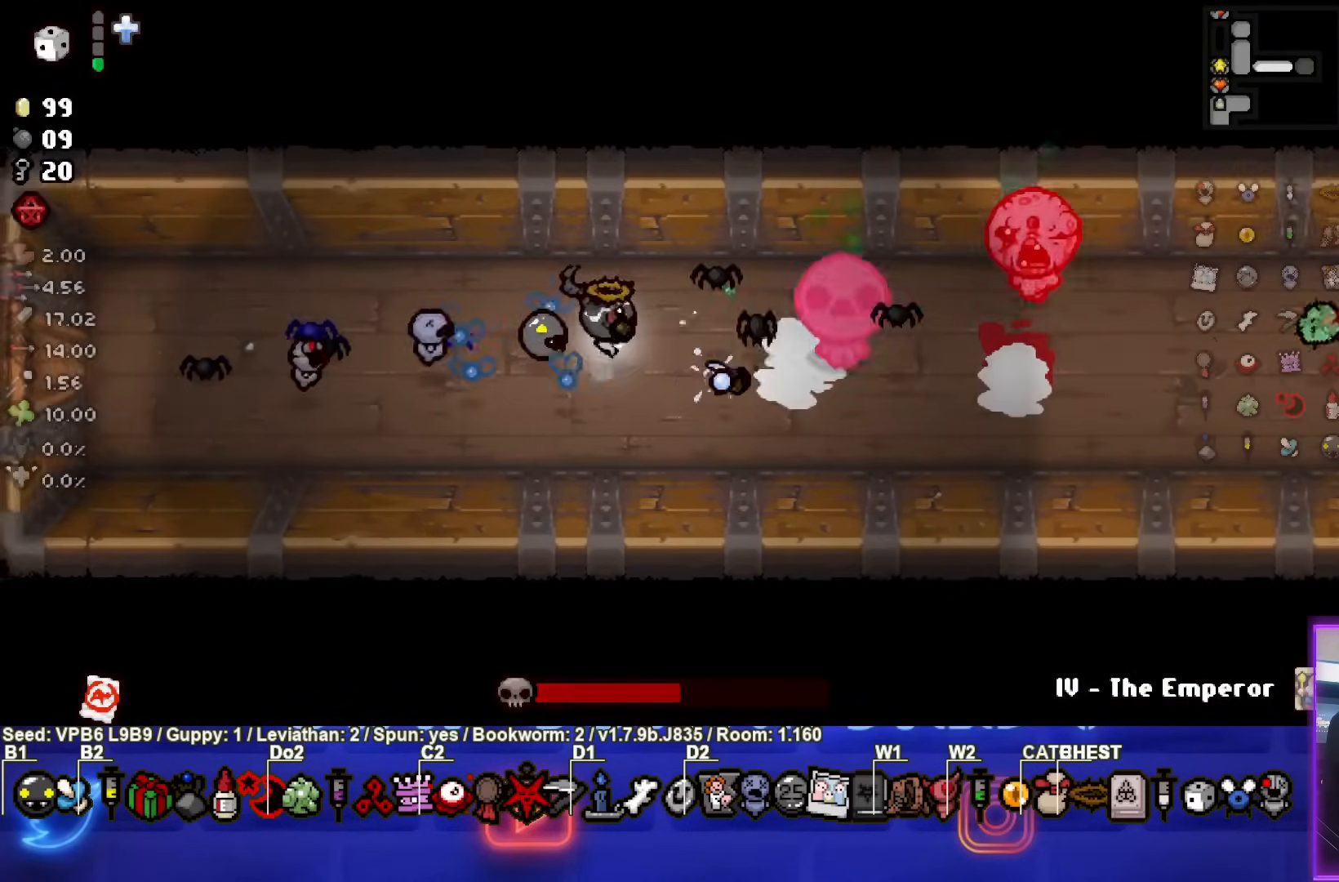
{"buttons": ["CIRCLE"], "left_stick": "left", "events": [[150, "left_stick", "left"], [283, "left_stick", "right"], [500, "left_stick", "left"]]}
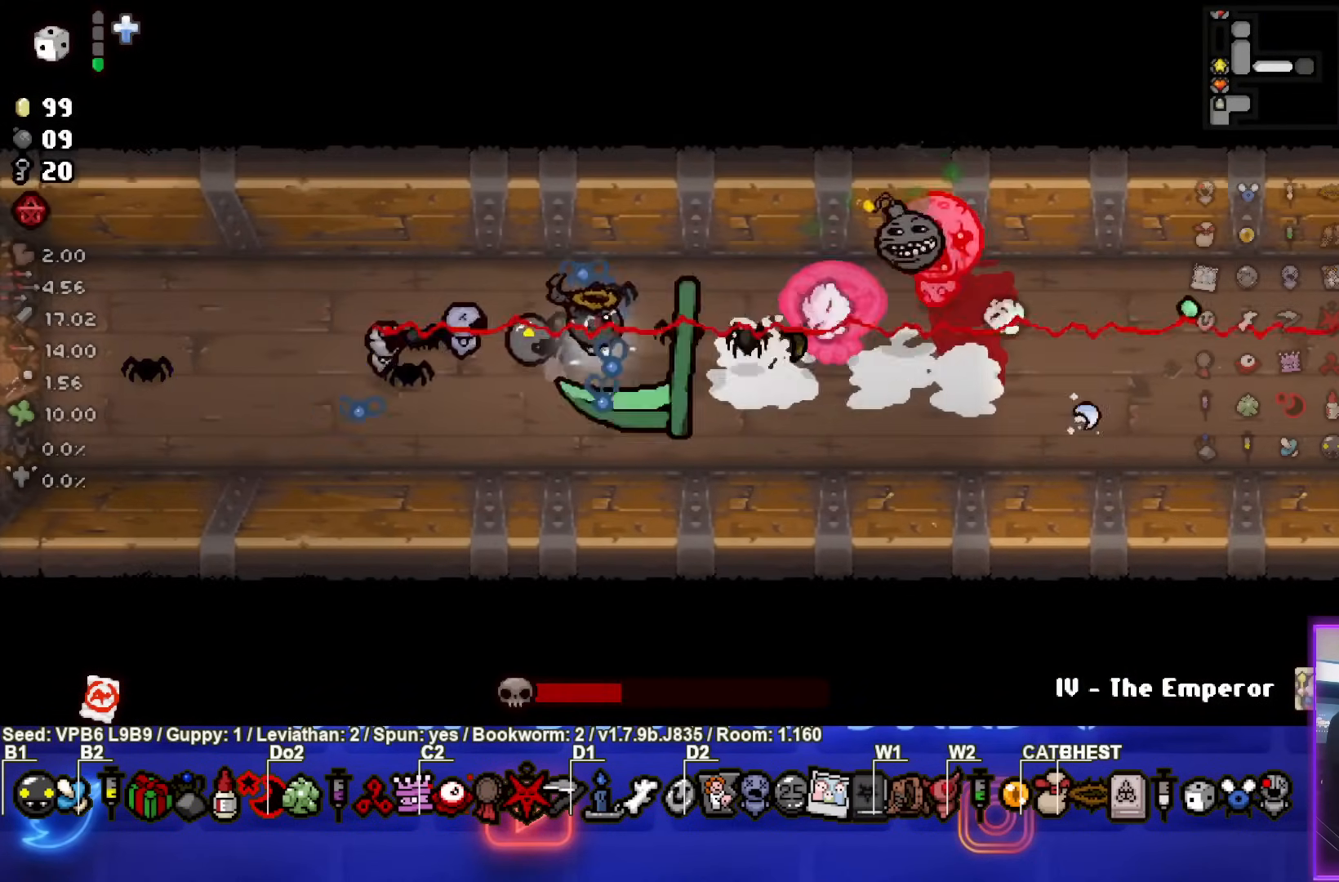
{"buttons": ["CIRCLE"], "left_stick": "right", "events": [[367, "left_stick", "right"]]}
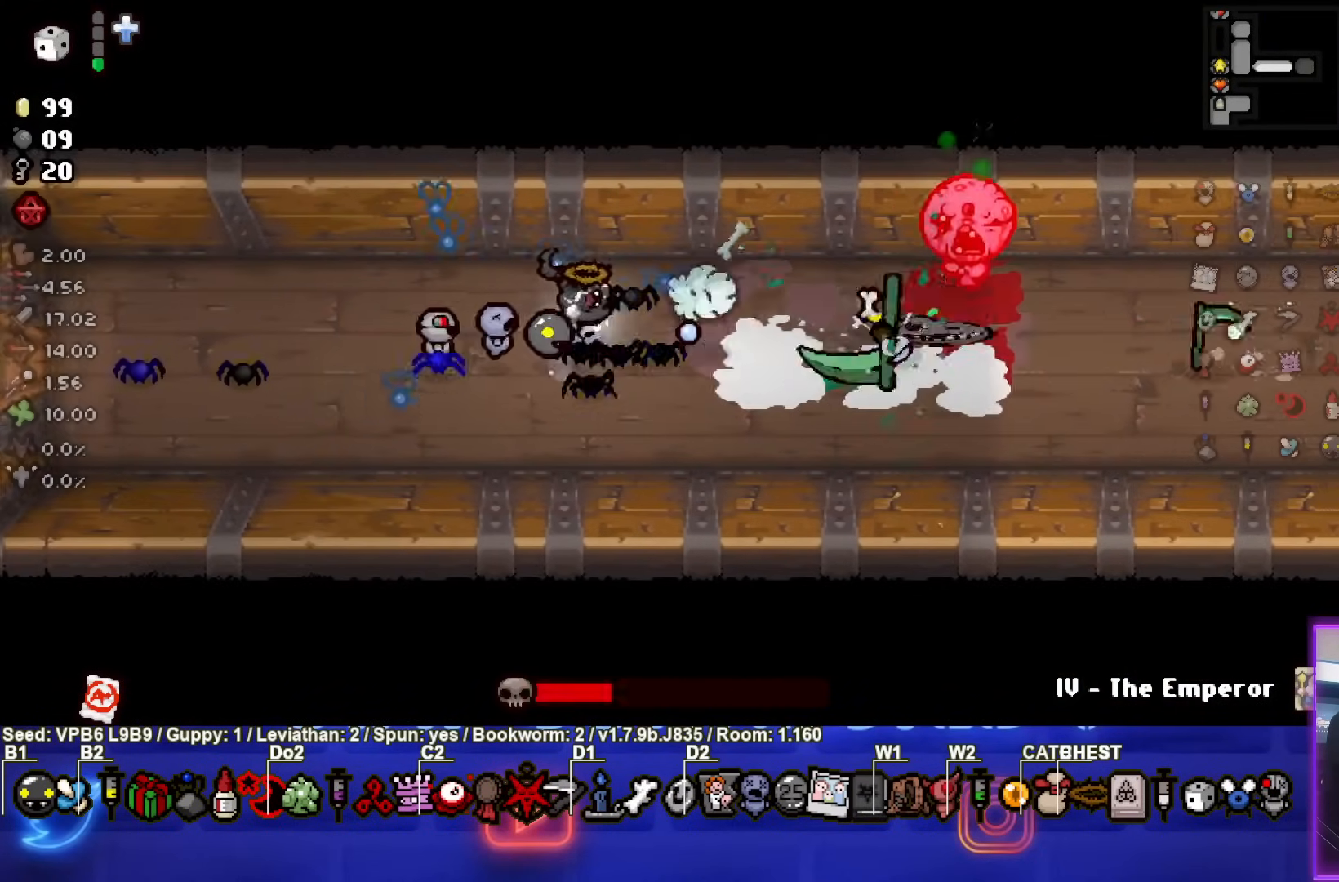
{"buttons": ["CIRCLE"], "left_stick": "center", "events": [[133, "left_stick", "center"]]}
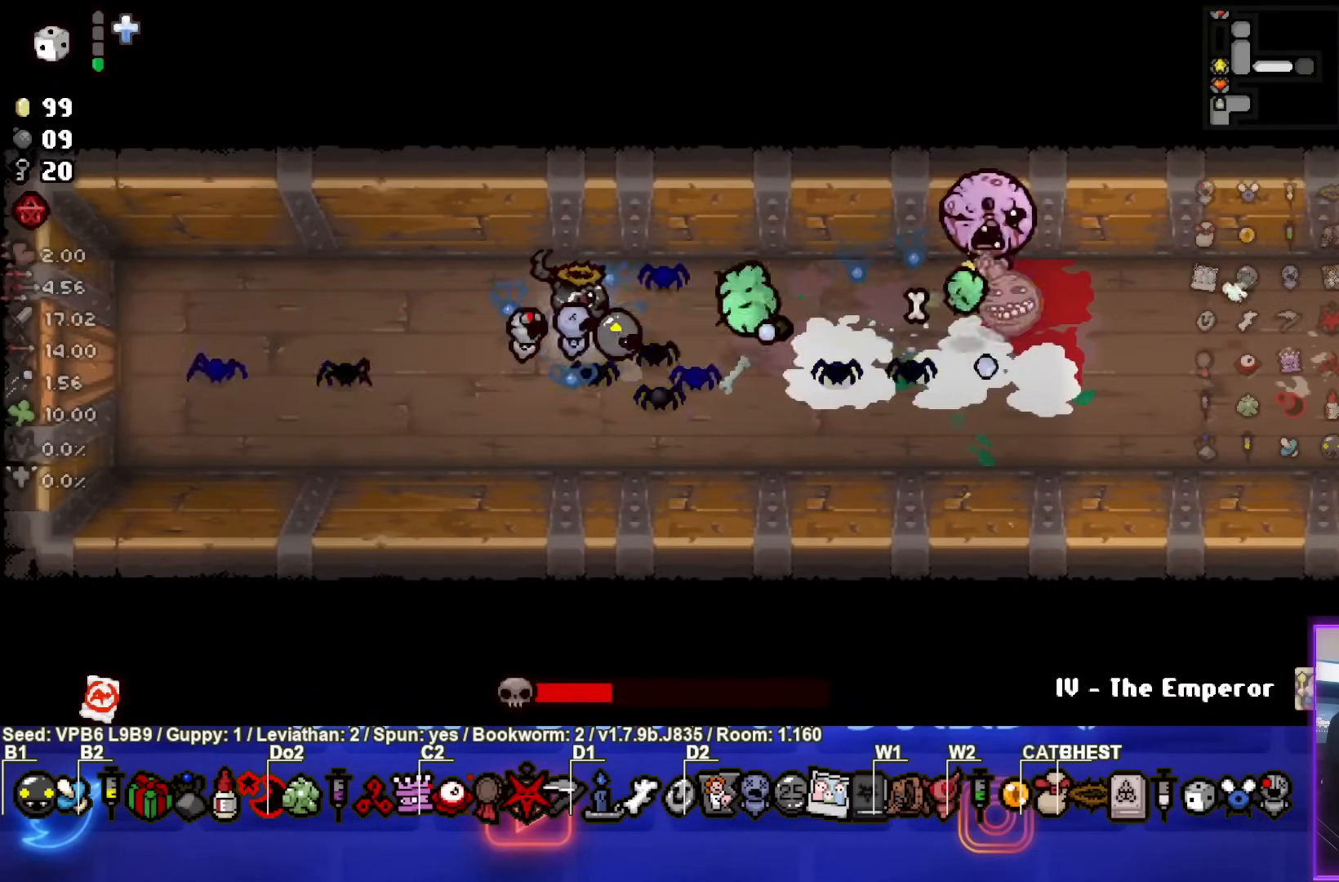
{"buttons": ["CIRCLE"], "left_stick": "up", "events": [[433, "left_stick", "up"]]}
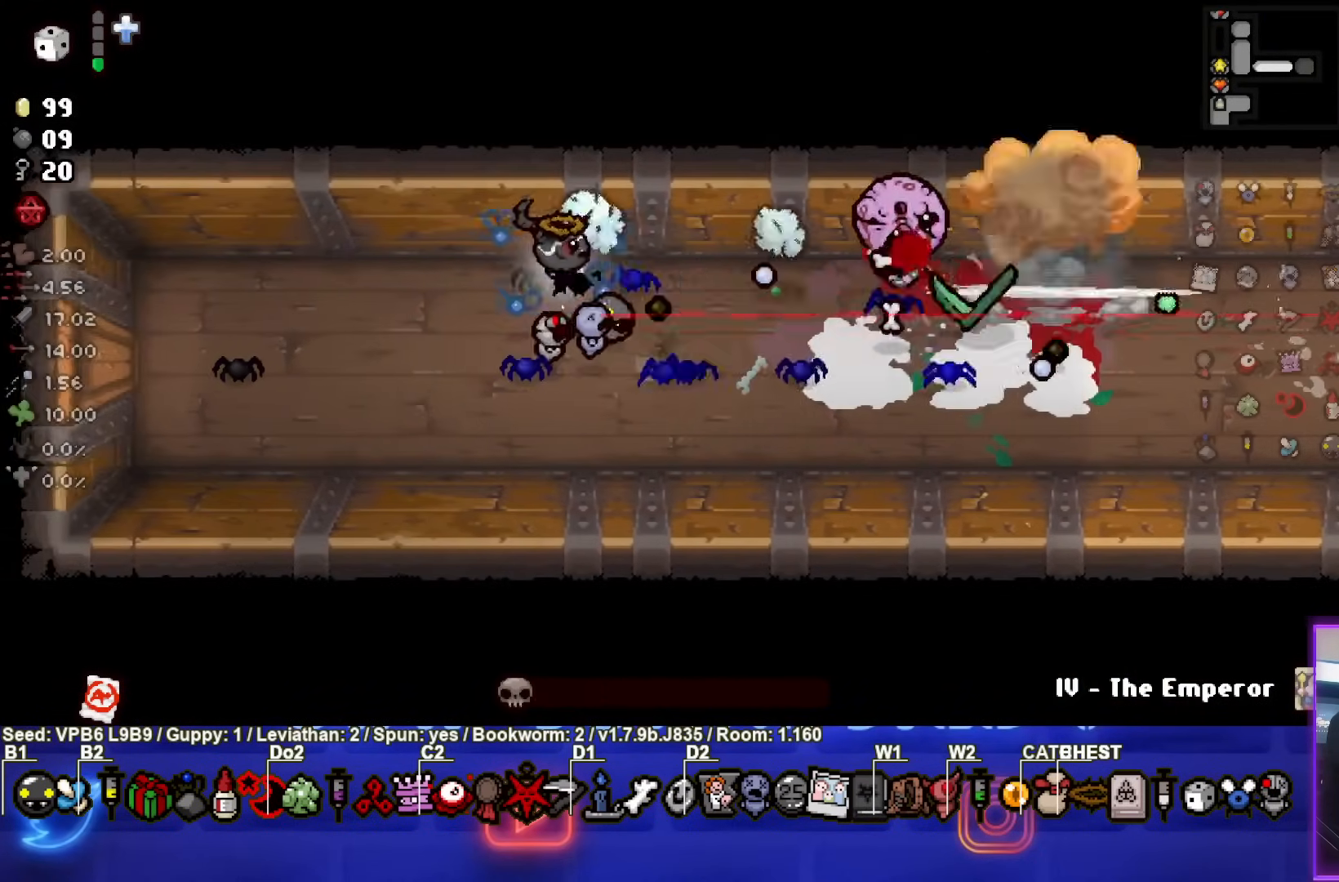
{"buttons": ["CIRCLE"], "left_stick": "down", "events": [[33, "left_stick", "center"], [367, "left_stick", "down"]]}
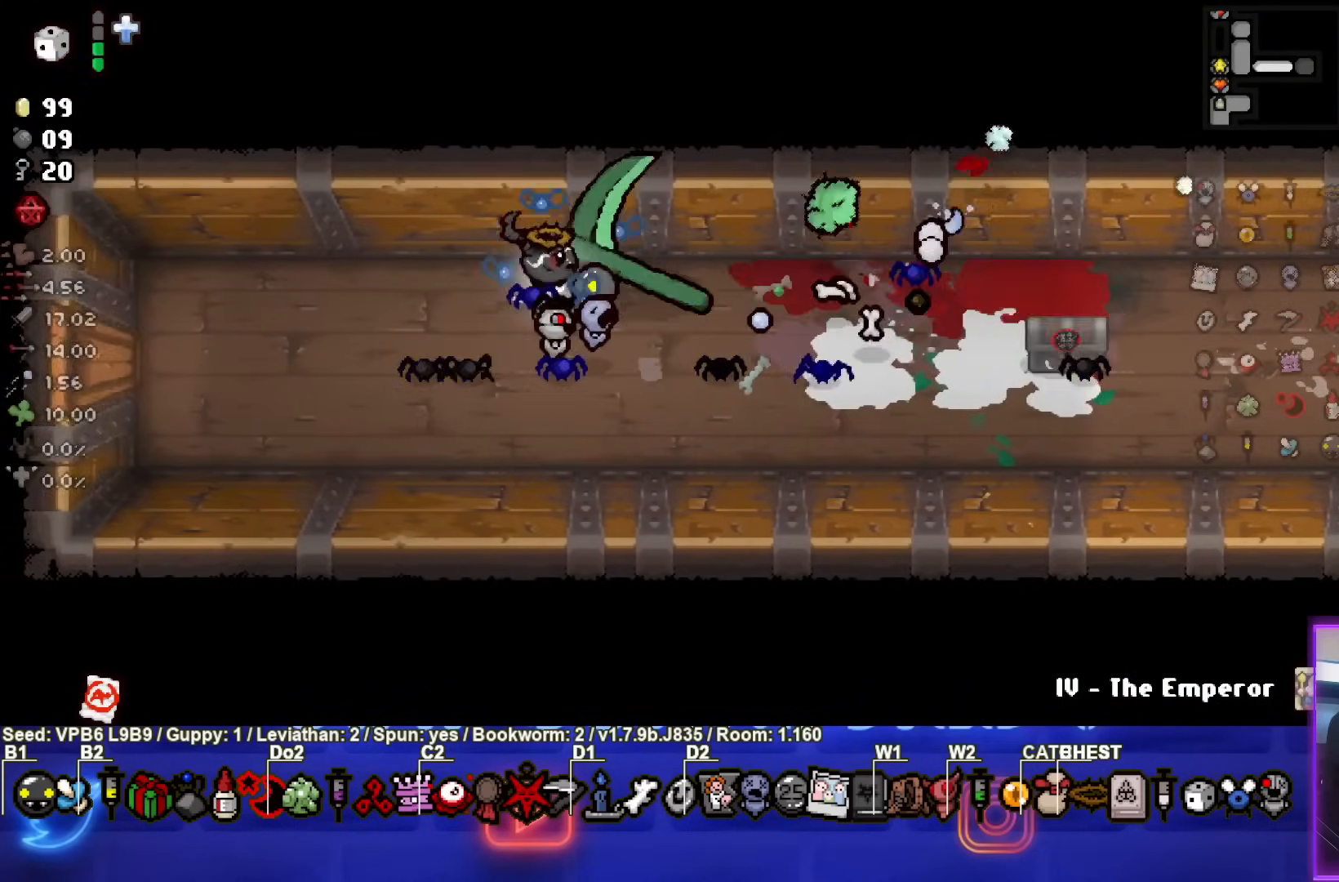
{"buttons": [], "left_stick": "right", "events": [[167, "left_stick", "down-right"], [183, "CIRCLE", "up"], [400, "left_stick", "right"]]}
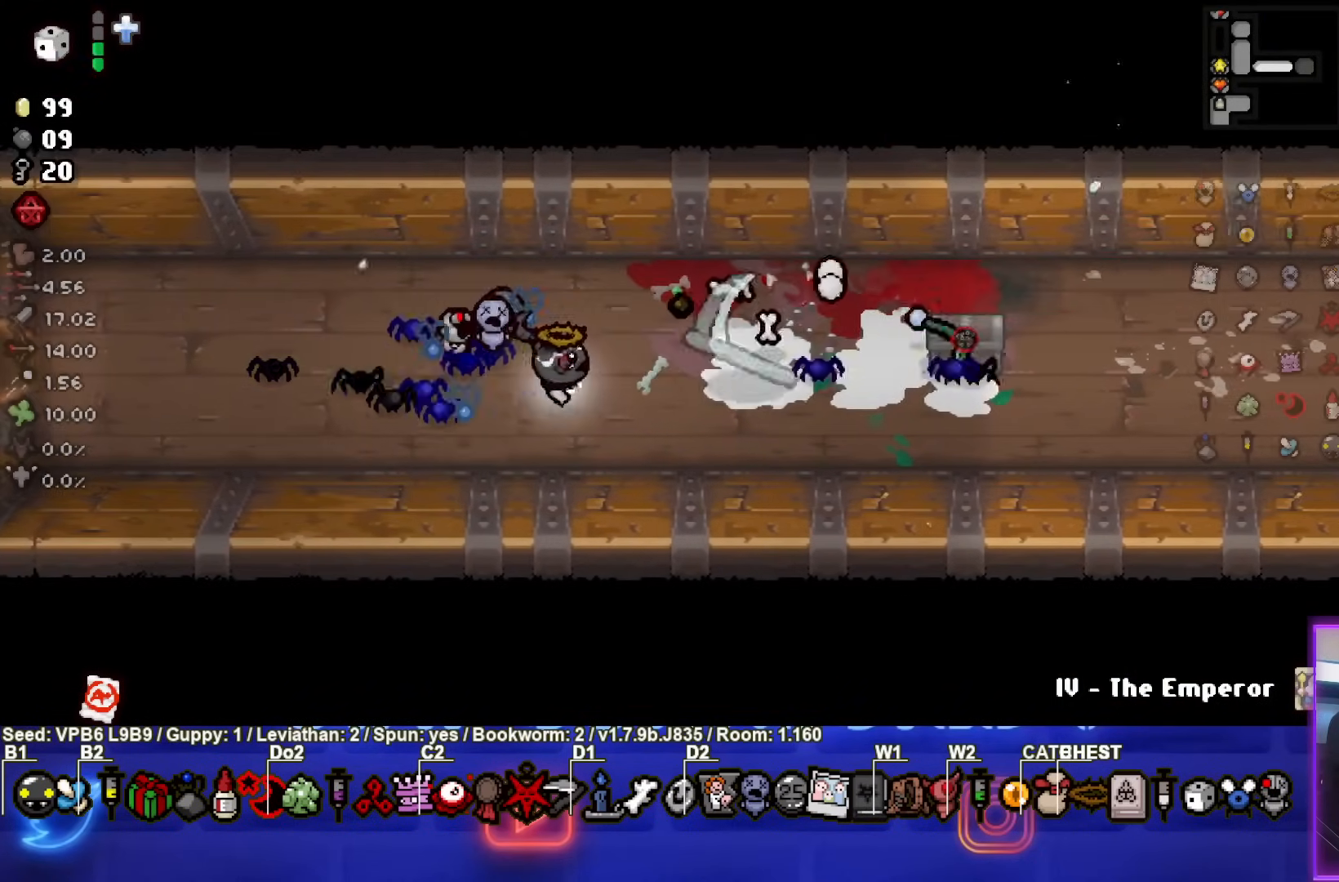
{"buttons": [], "left_stick": "center", "events": [[350, "left_stick", "center"]]}
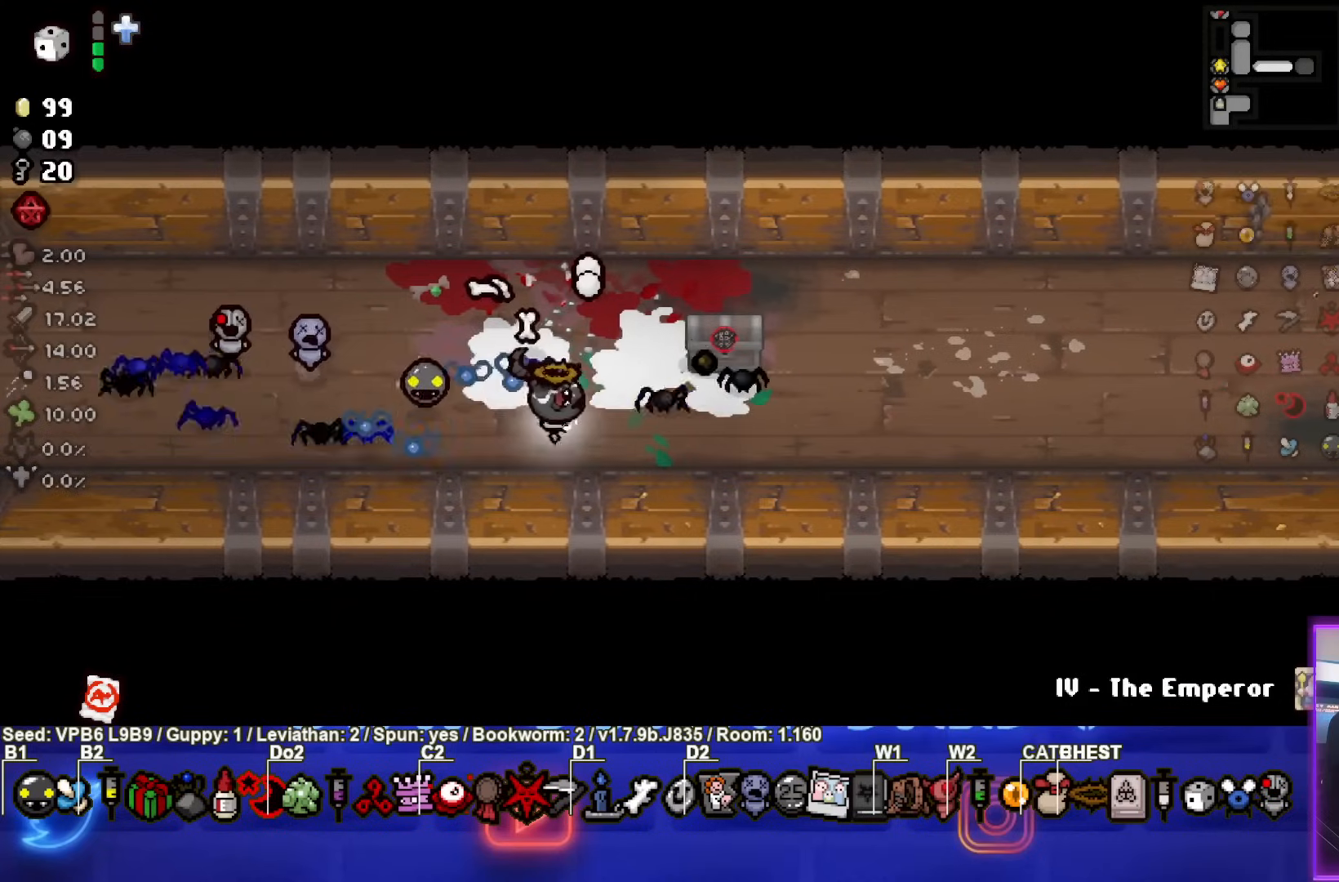
{"buttons": [], "left_stick": "right", "events": [[50, "left_stick", "up-right"], [133, "left_stick", "center"], [400, "left_stick", "right"]]}
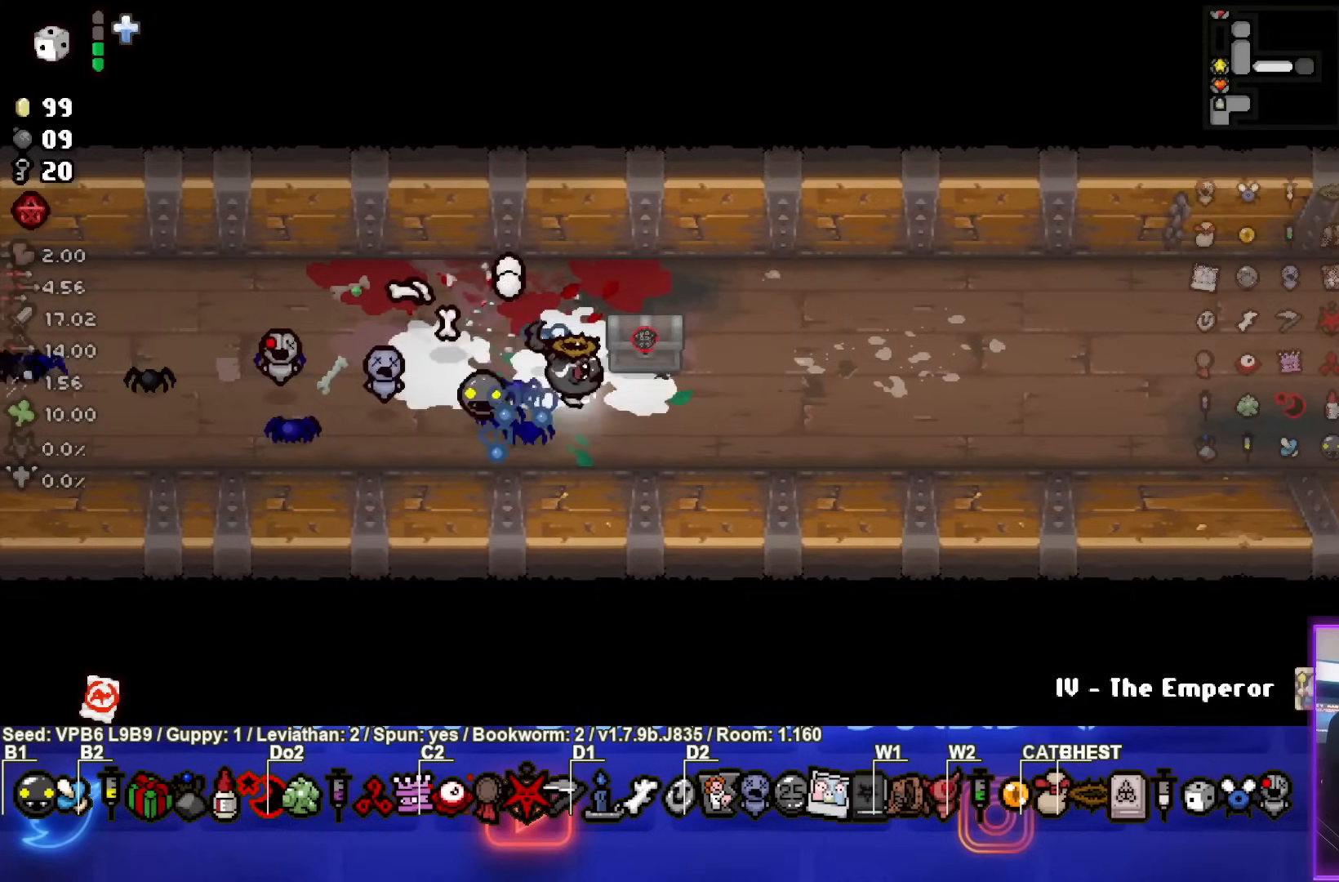
{"buttons": [], "left_stick": "center", "events": [[117, "left_stick", "center"]]}
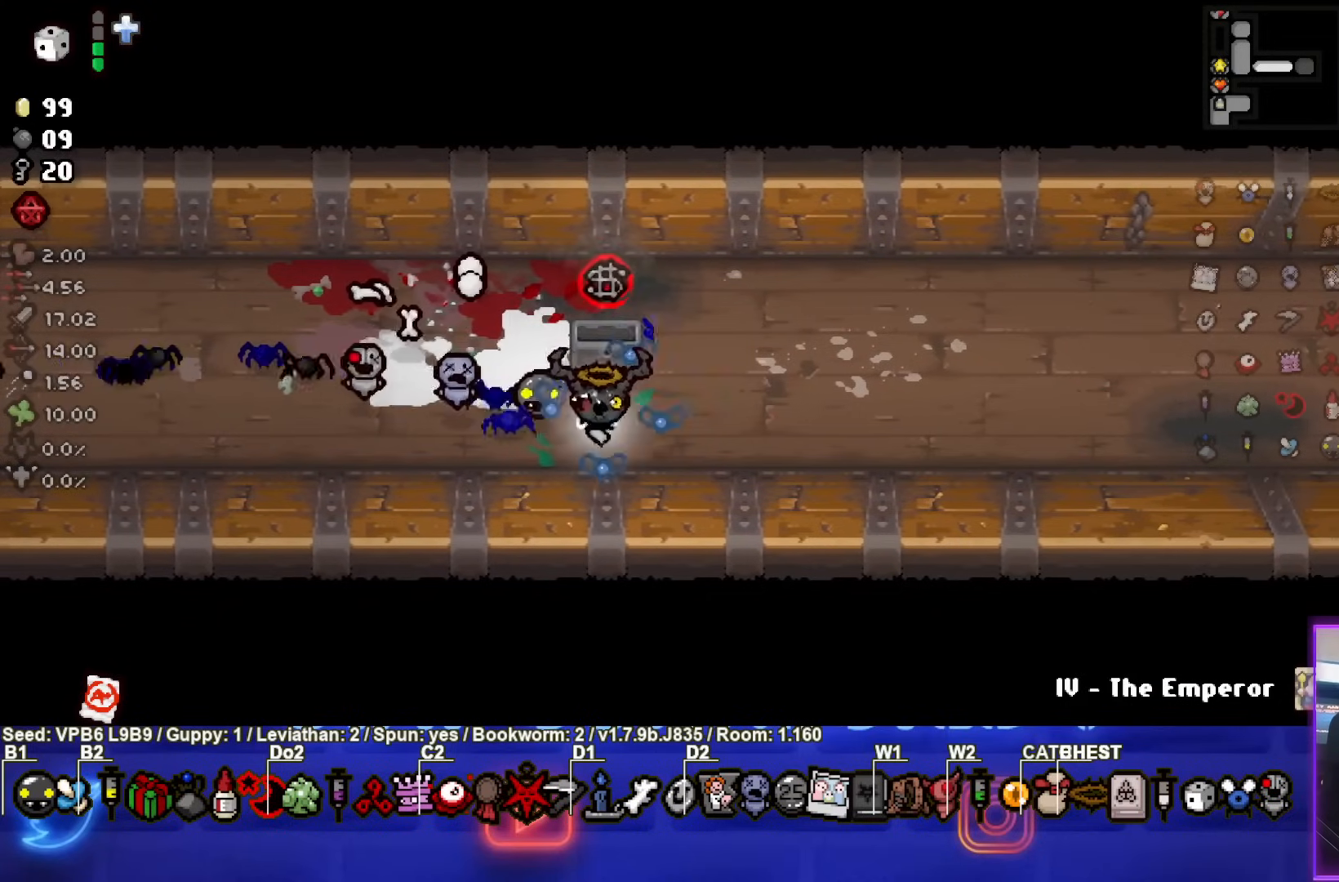
{"buttons": [], "left_stick": "down-right", "events": [[117, "left_stick", "up"], [417, "left_stick", "down-right"]]}
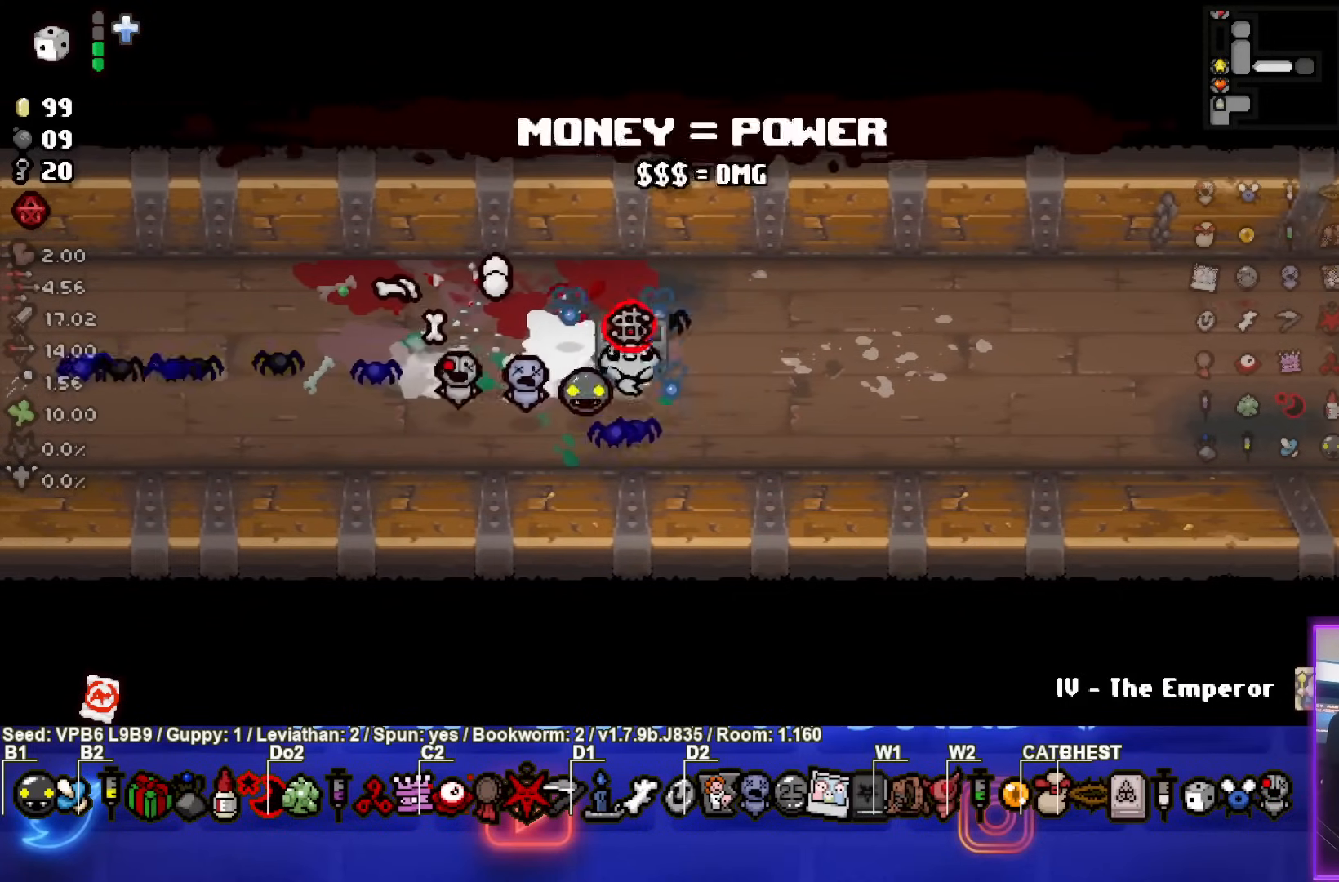
{"buttons": [], "left_stick": "right", "events": [[267, "left_stick", "right"]]}
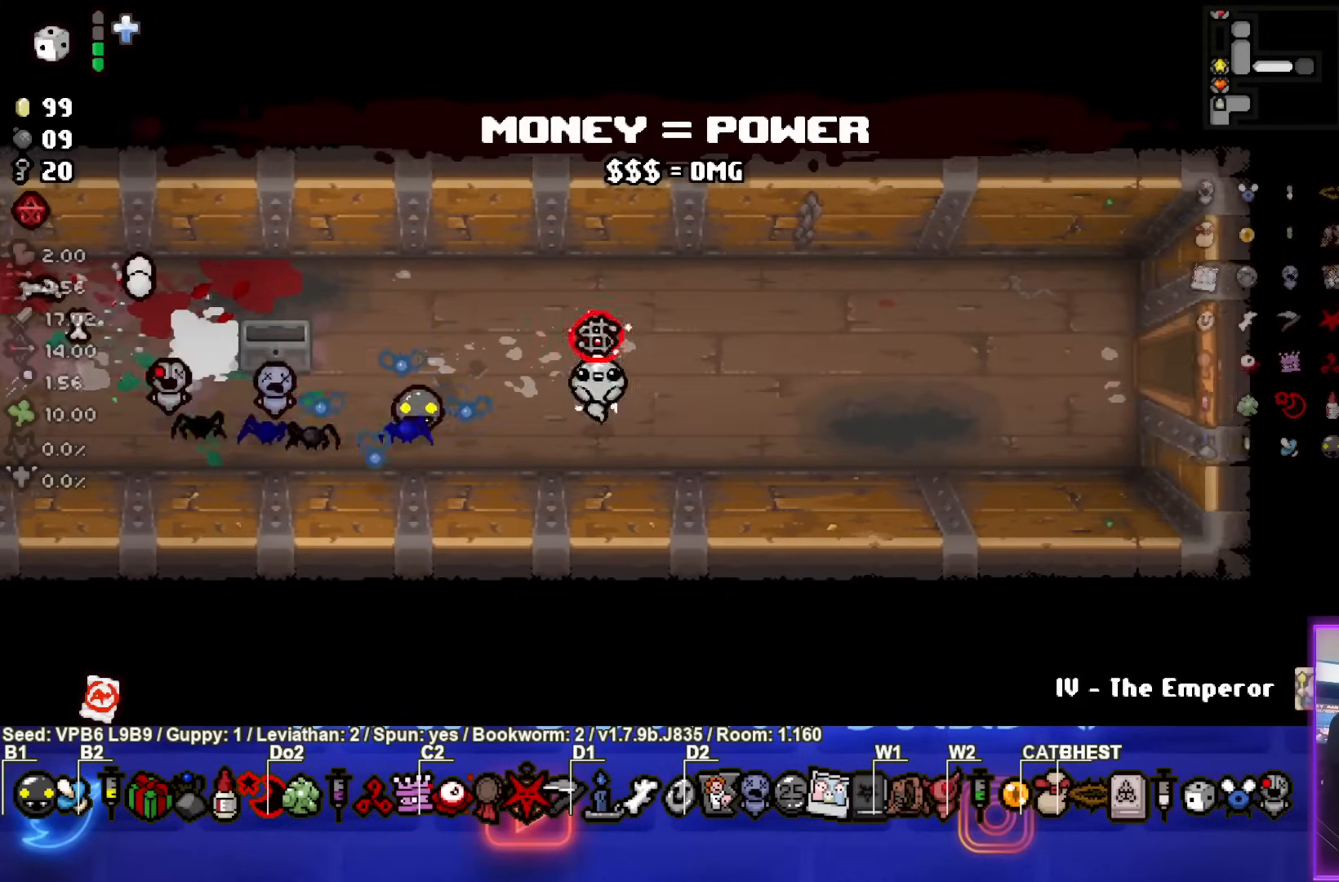
{"buttons": [], "left_stick": "right", "events": []}
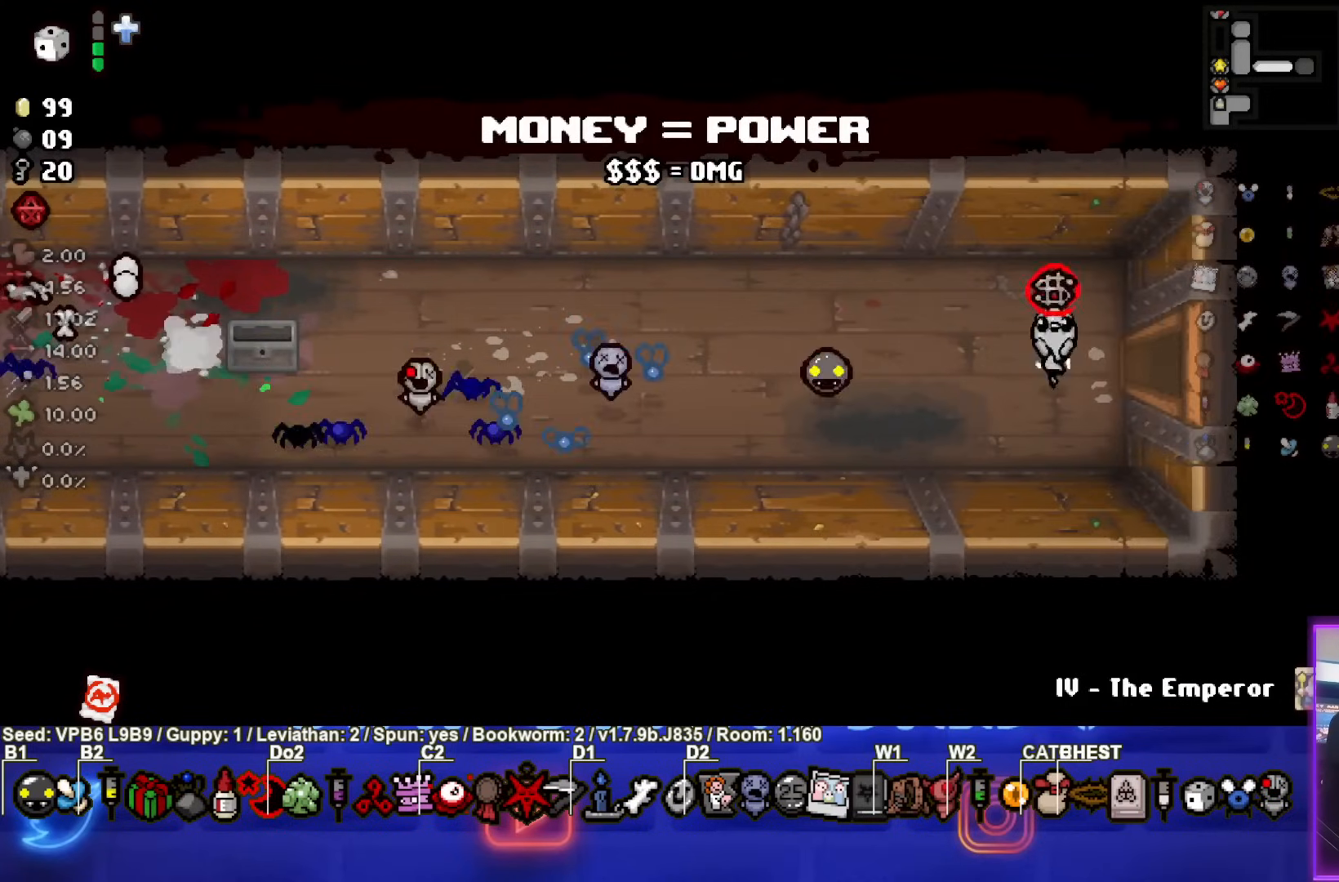
{"buttons": ["CIRCLE"], "left_stick": "center", "events": [[367, "CIRCLE", "down"], [367, "left_stick", "center"]]}
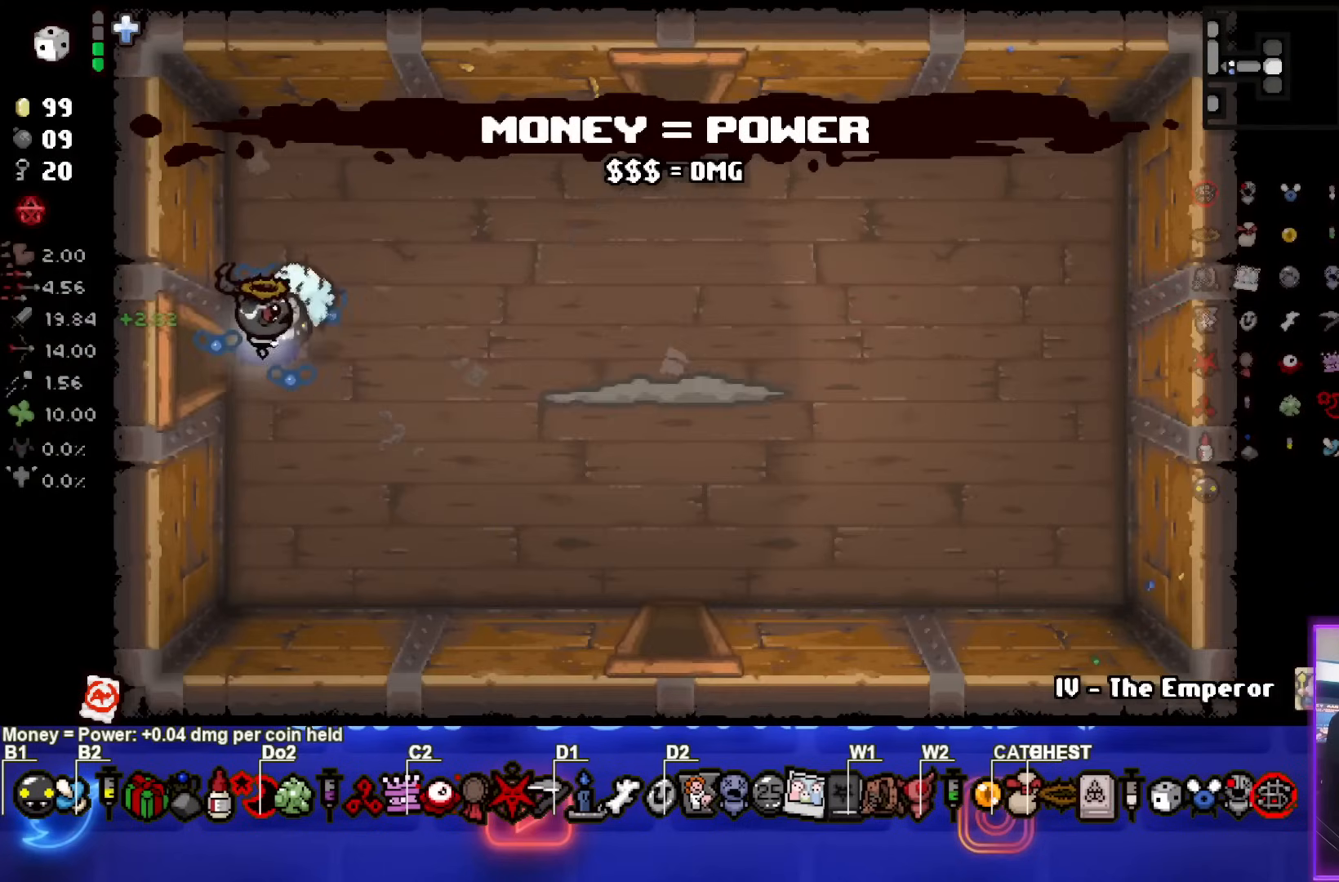
{"buttons": ["CIRCLE"], "left_stick": "left", "events": [[167, "left_stick", "right"], [417, "left_stick", "left"]]}
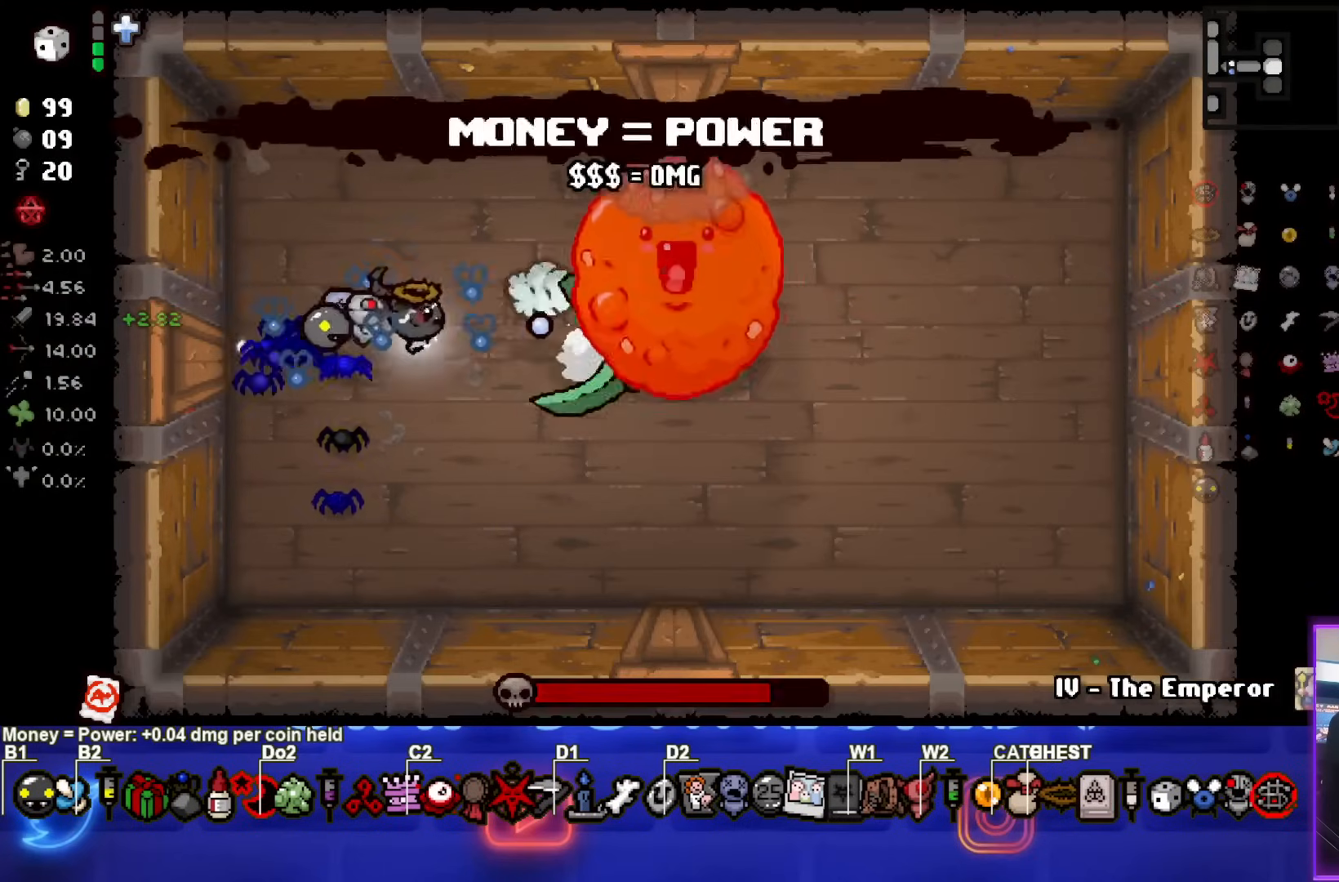
{"buttons": ["CIRCLE"], "left_stick": "center", "events": [[117, "left_stick", "center"], [217, "left_stick", "down-right"], [367, "left_stick", "center"]]}
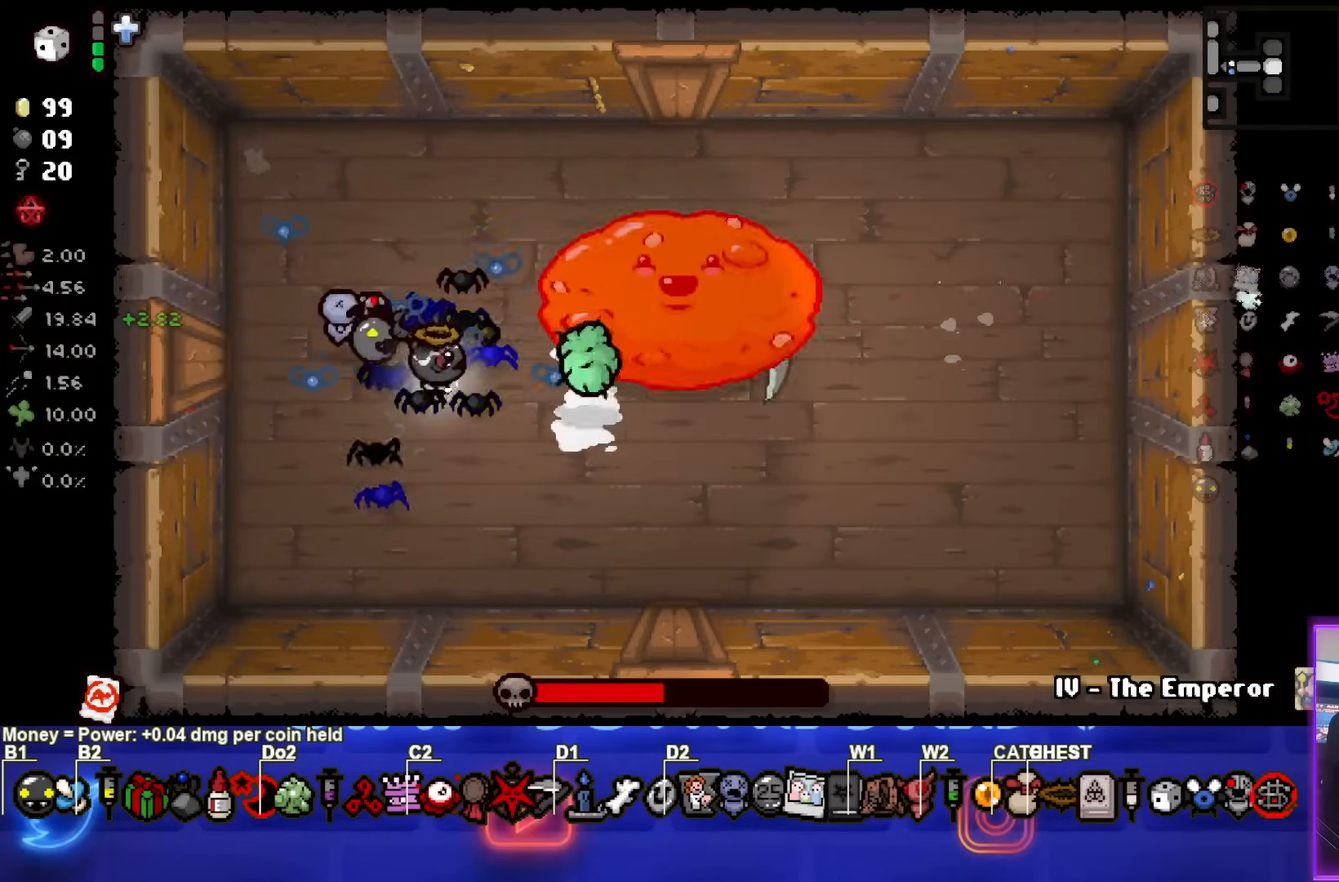
{"buttons": ["CIRCLE"], "left_stick": "center", "events": [[167, "left_stick", "down-left"], [283, "left_stick", "center"]]}
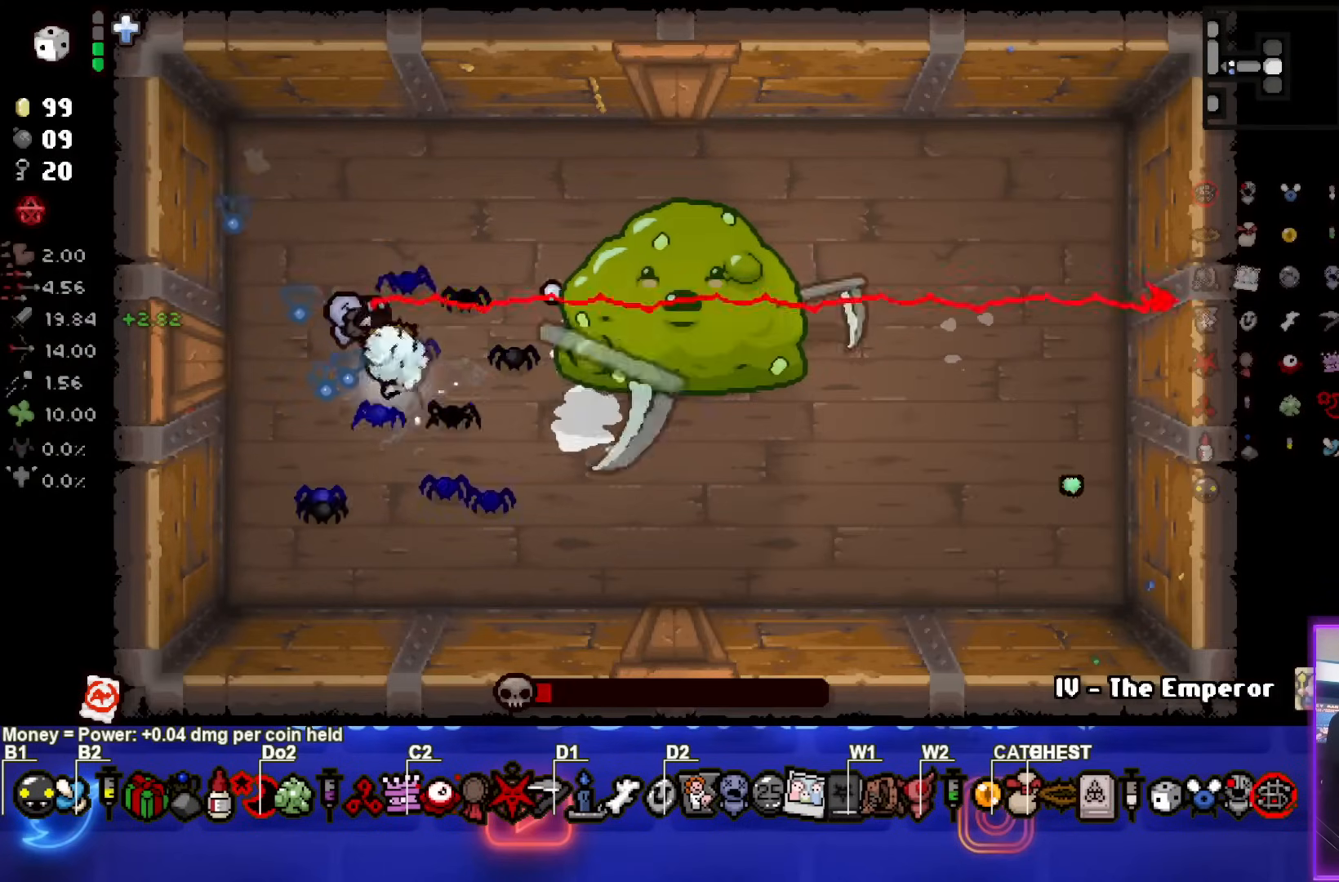
{"buttons": ["CIRCLE"], "left_stick": "center", "events": []}
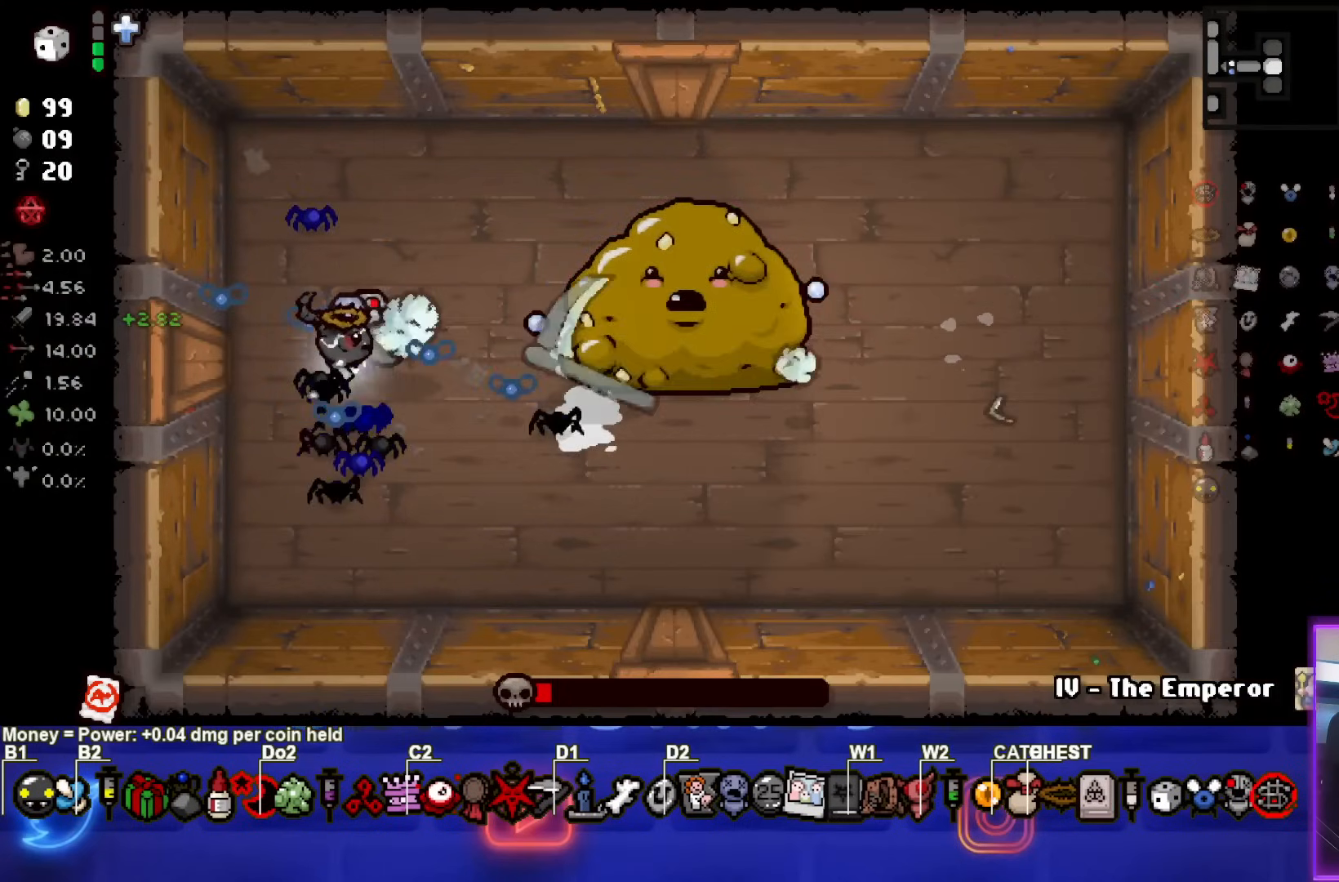
{"buttons": ["CIRCLE"], "left_stick": "center", "events": []}
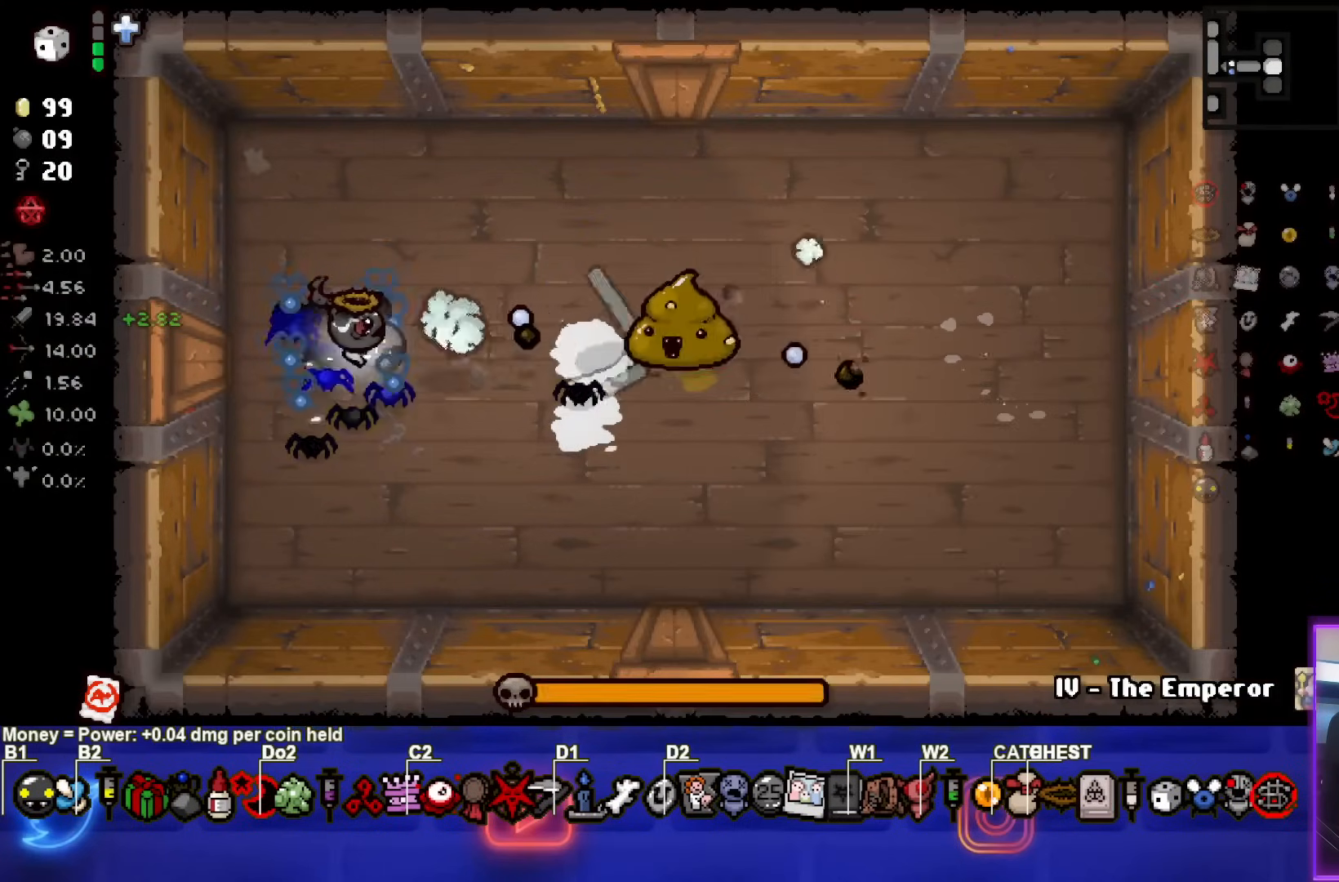
{"buttons": ["CIRCLE"], "left_stick": "center", "events": []}
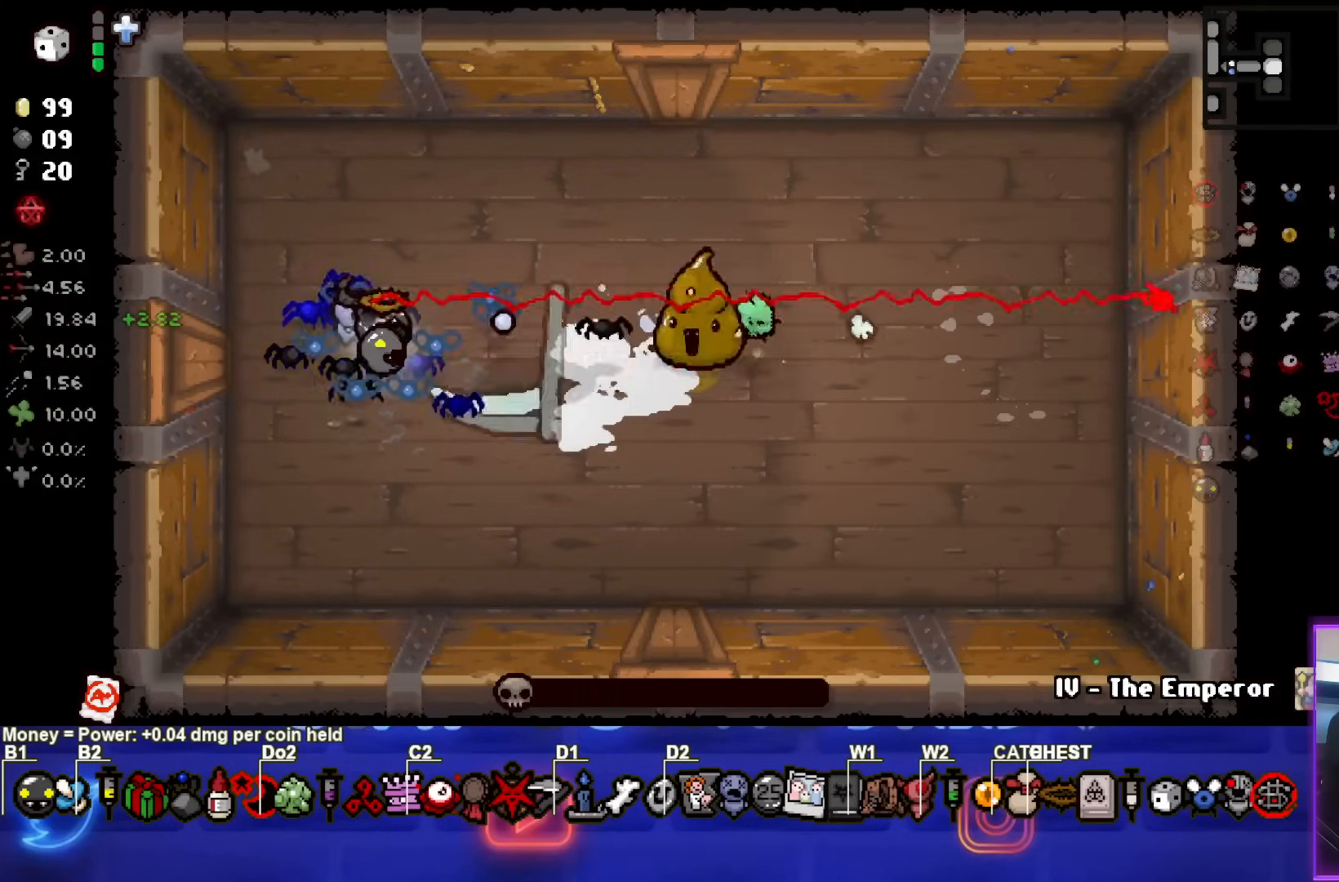
{"buttons": ["CIRCLE"], "left_stick": "down", "events": [[100, "left_stick", "down-left"], [333, "left_stick", "down"]]}
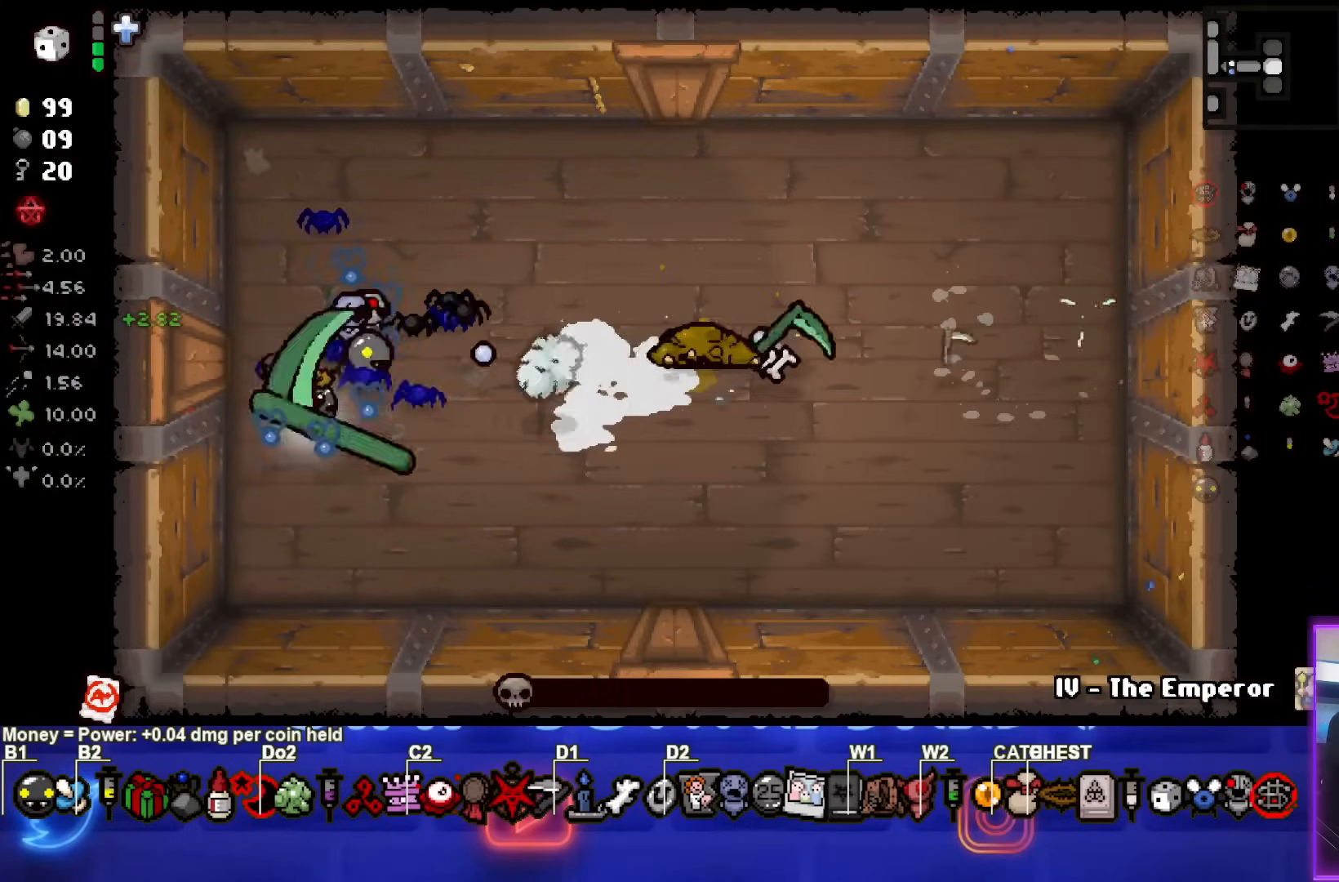
{"buttons": [], "left_stick": "up-right", "events": [[117, "CIRCLE", "up"], [117, "left_stick", "center"], [317, "left_stick", "up-right"]]}
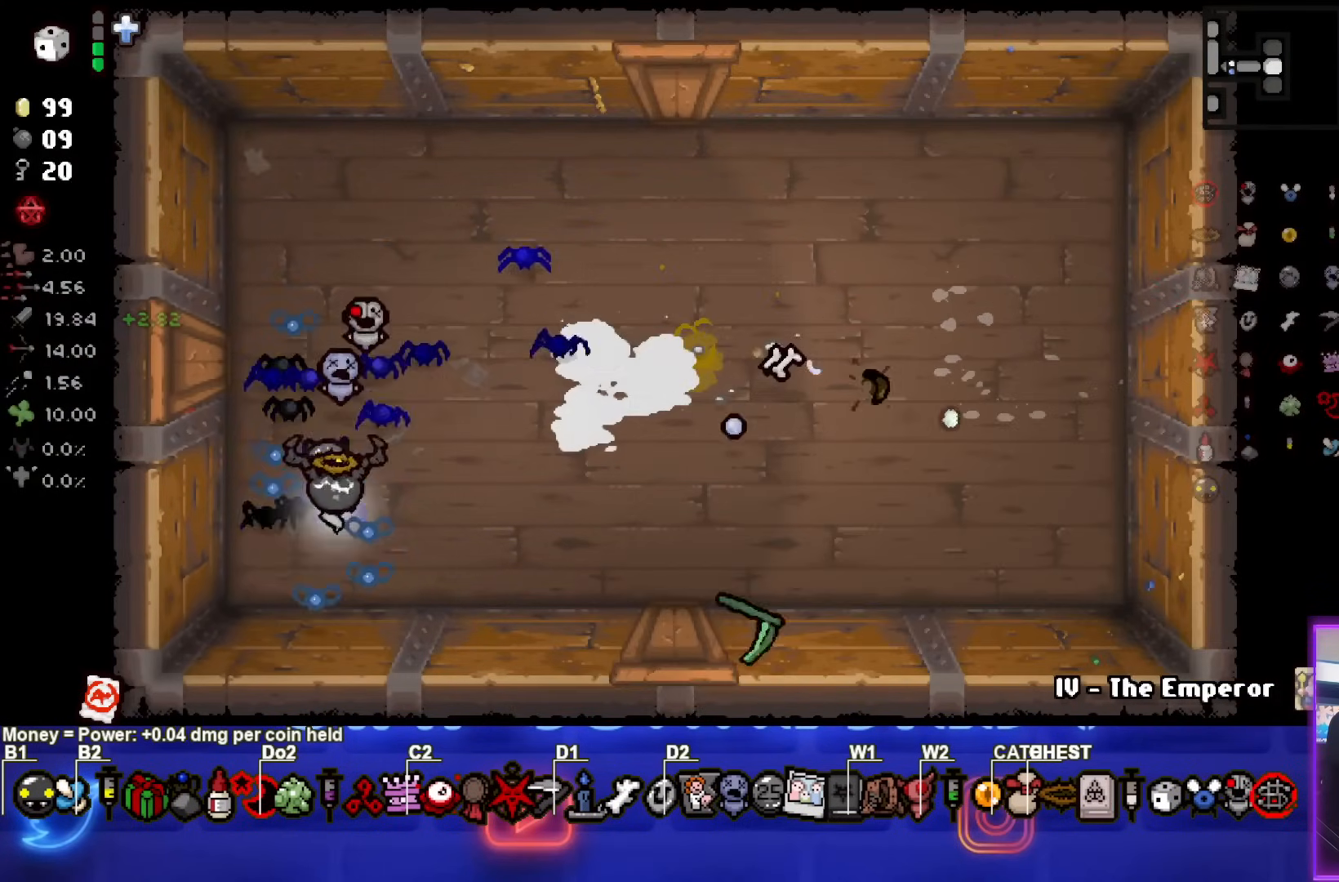
{"buttons": [], "left_stick": "center", "events": [[83, "left_stick", "center"], [300, "left_stick", "up-right"], [500, "left_stick", "center"]]}
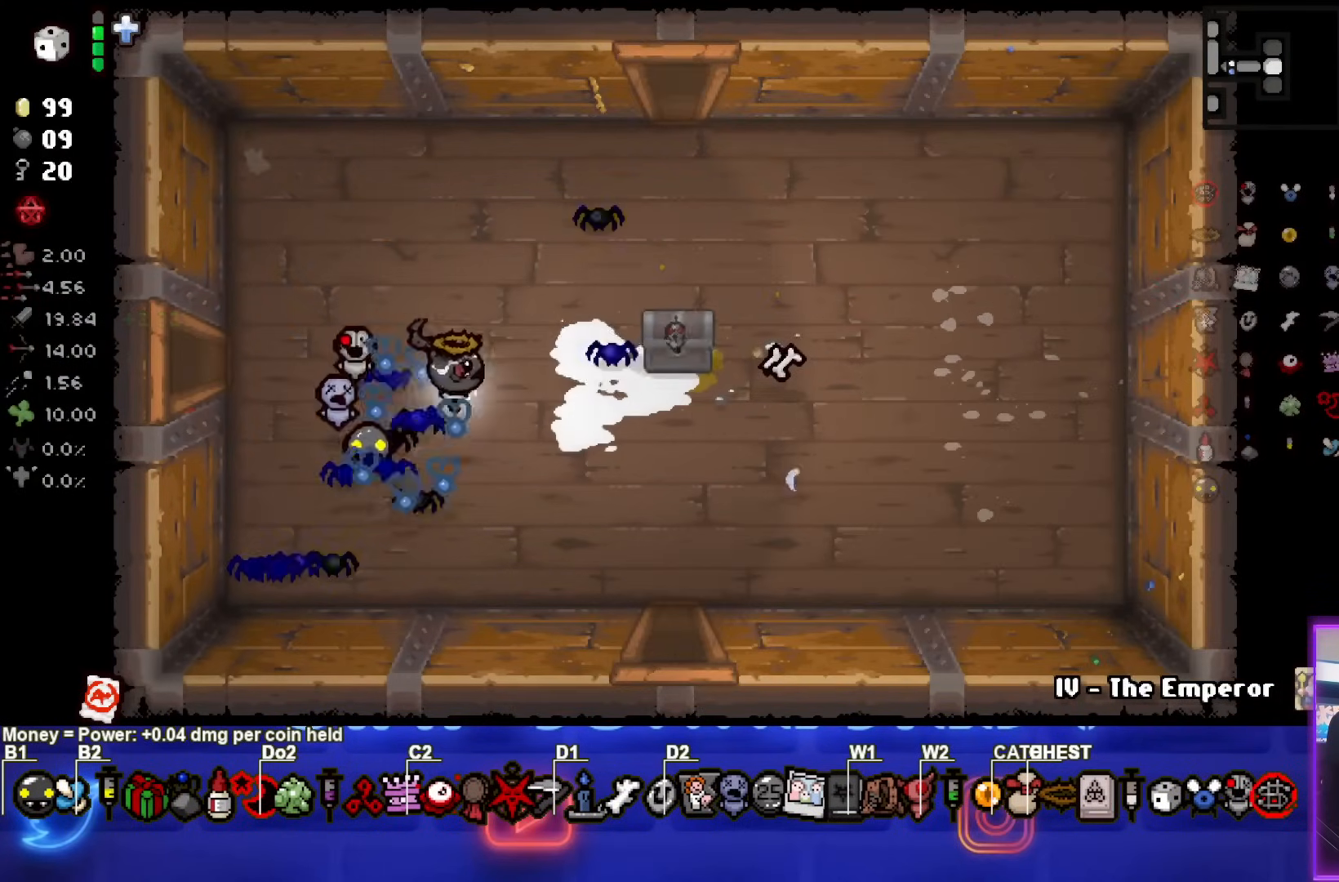
{"buttons": [], "left_stick": "right", "events": [[233, "left_stick", "right"]]}
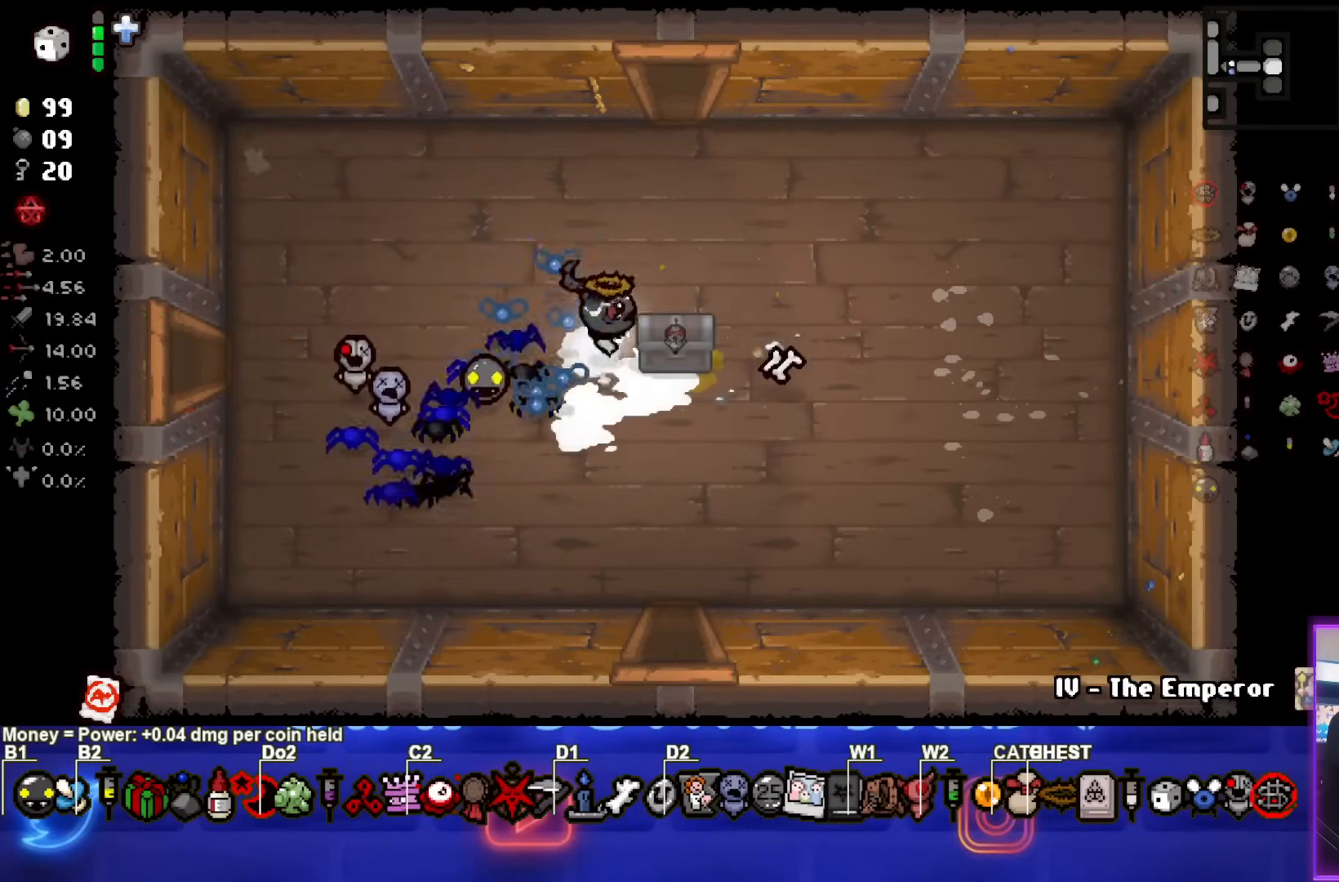
{"buttons": [], "left_stick": "center", "events": [[33, "left_stick", "center"]]}
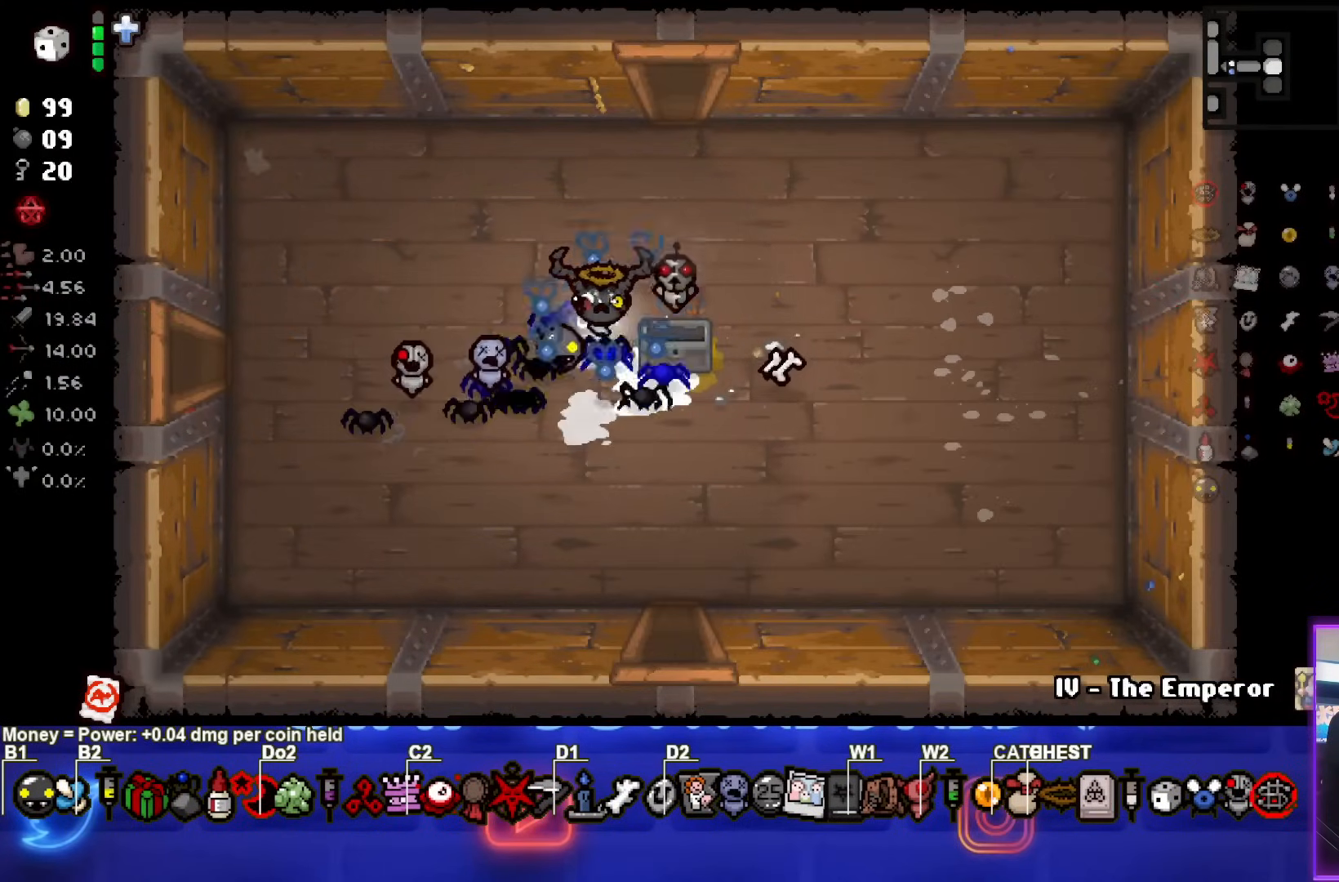
{"buttons": [], "left_stick": "up", "events": [[50, "left_stick", "right"], [283, "left_stick", "up"]]}
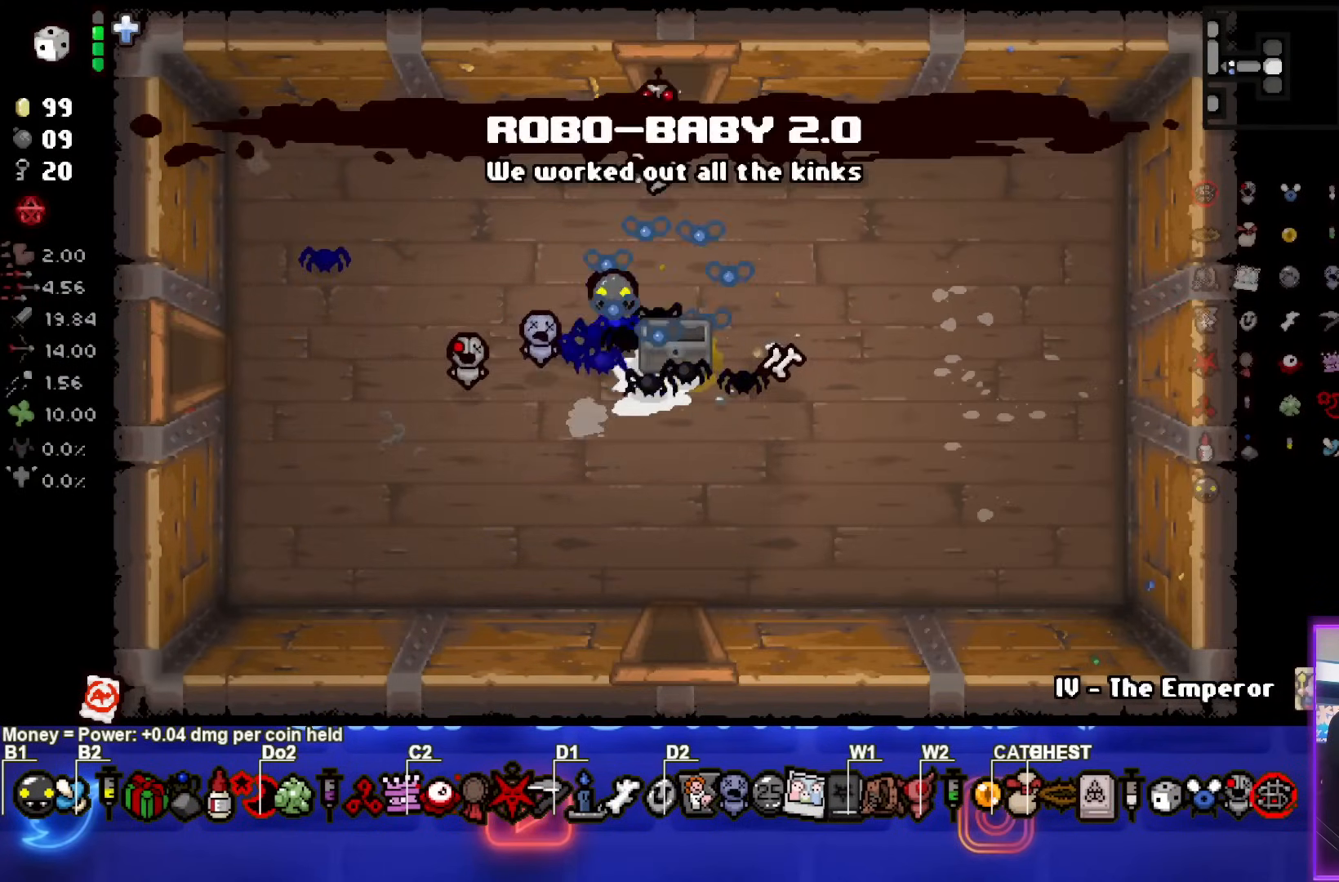
{"buttons": [], "left_stick": "center", "events": [[400, "left_stick", "center"]]}